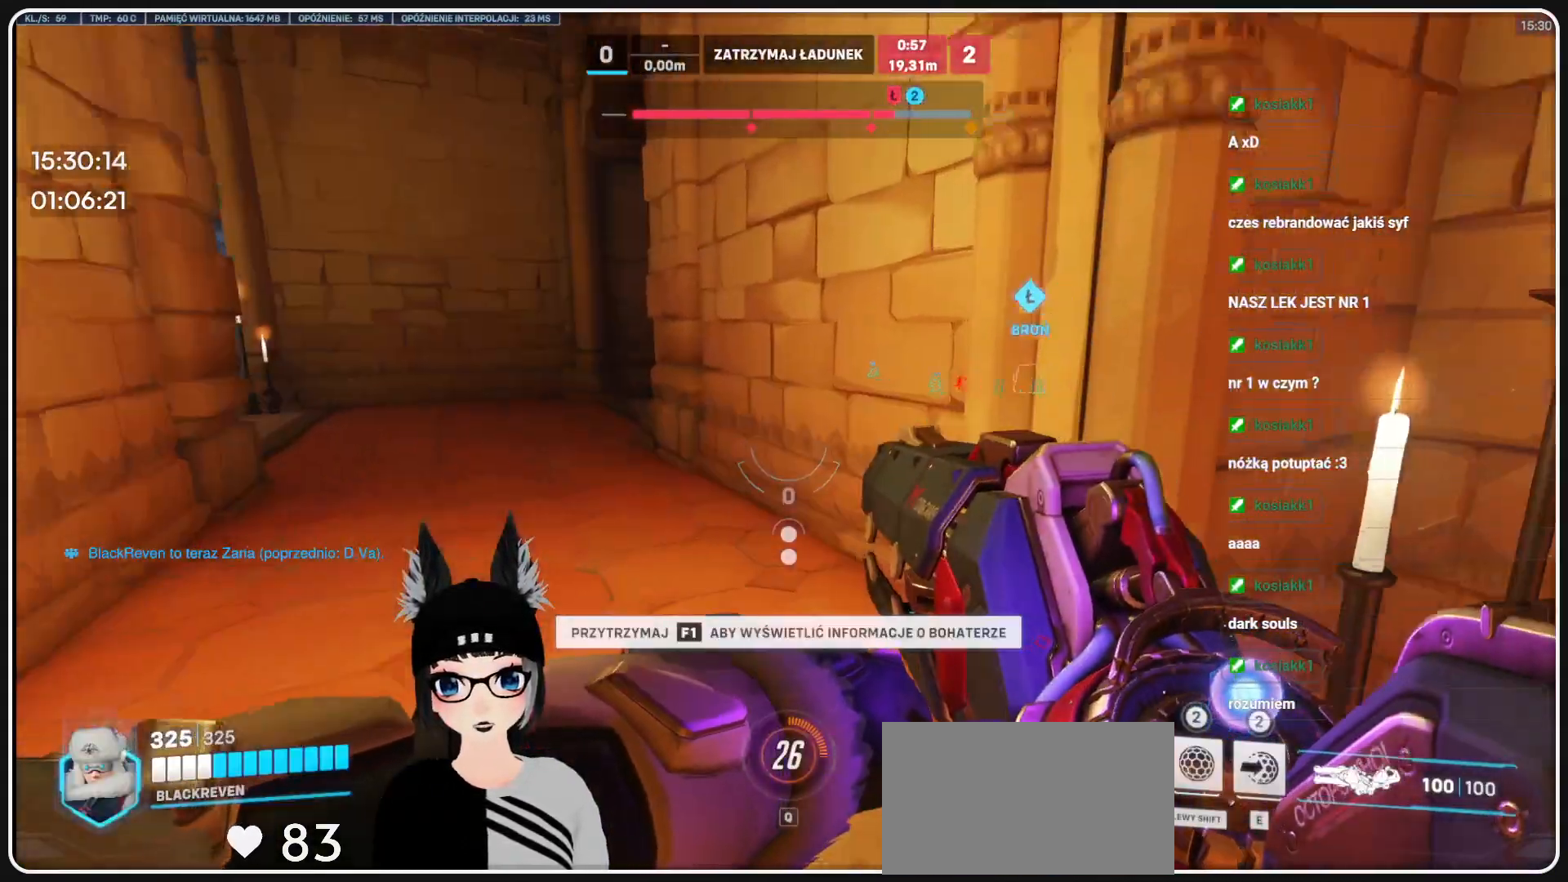
Gameplay with keyboard and mouse; each line is a JSON object with the keys and mouse buttons held at the frame after it. "events" lists presses ("down") and releases ("up") of "1", "2", "3", "4", "5", "a", "alt", "b", "c", "ctrl", "d", "e", "f", "g", "q", "r", "s", "shift", "space", "t", "tab", "tilde", "v", "w", "x", "z", "mouse_left", "mouse_wheel", "mouse_right", "mouse_mb4" and "mouse_mb5" between this image and that frame as [ms after this image, input, new state], when the widget could be followed in between. "mouse_left", "mouse_wheel", "mouse_right", "mouse_mb4", "mouse_mb5" = the "left", "wheel", "right", "mb4", "mb5" buttons of the "mouse" list. No other keys are recorded. "wheel" means that the mouse wheel is clicked or scrolled. Mouse movement is not recorded.
{"keys": ["a", "w"], "mouse": [], "events": [[145, "a", "down"]]}
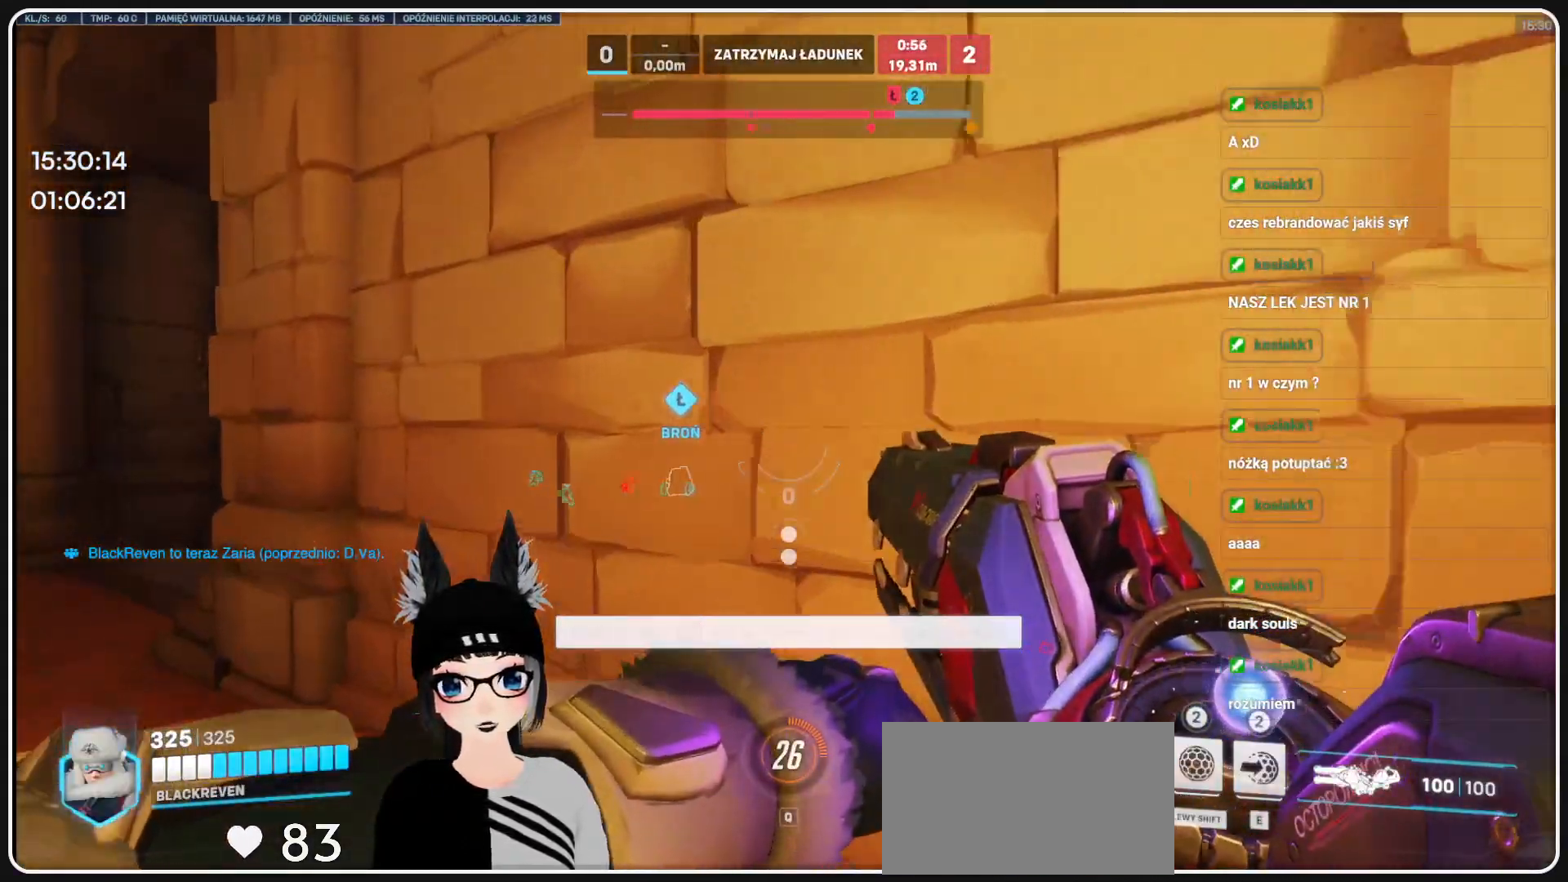
{"keys": ["a", "w"], "mouse": [], "events": []}
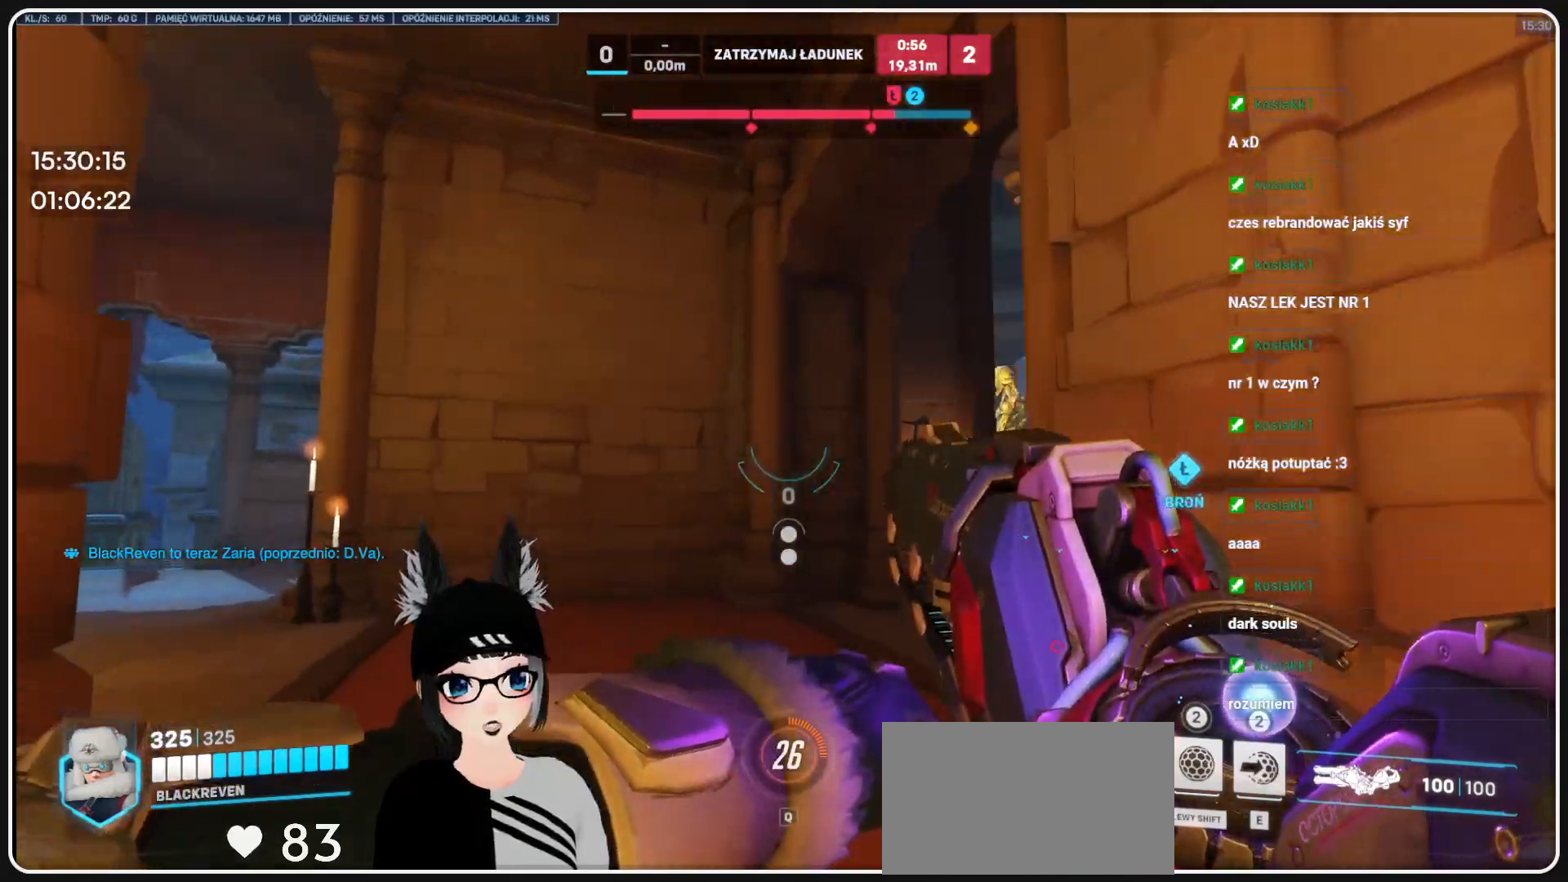
{"keys": ["a", "w"], "mouse": [], "events": []}
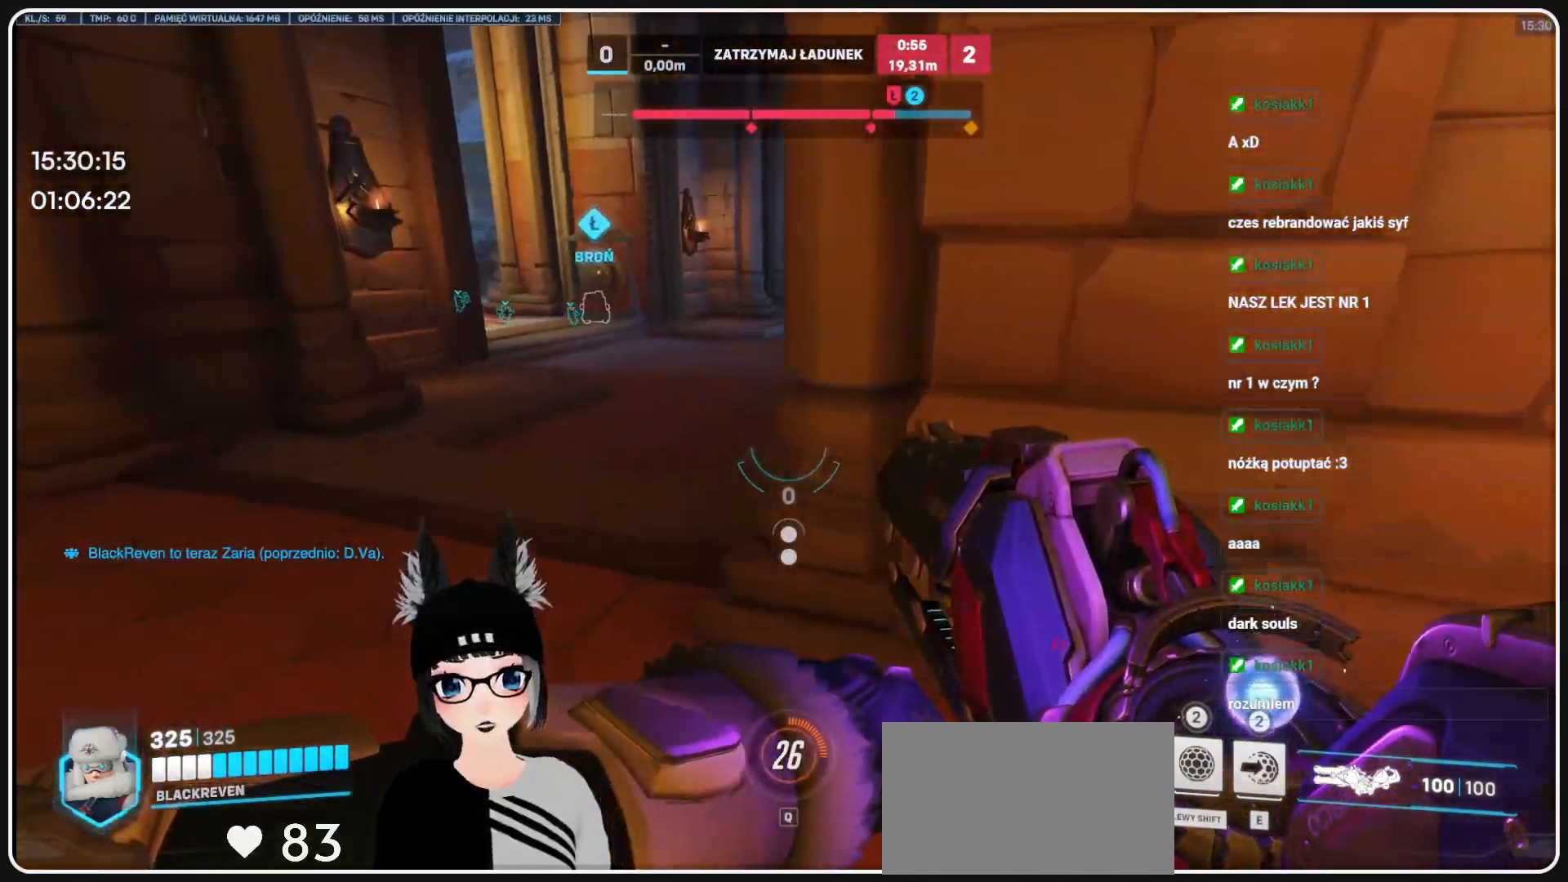
{"keys": ["a", "w"], "mouse": [], "events": []}
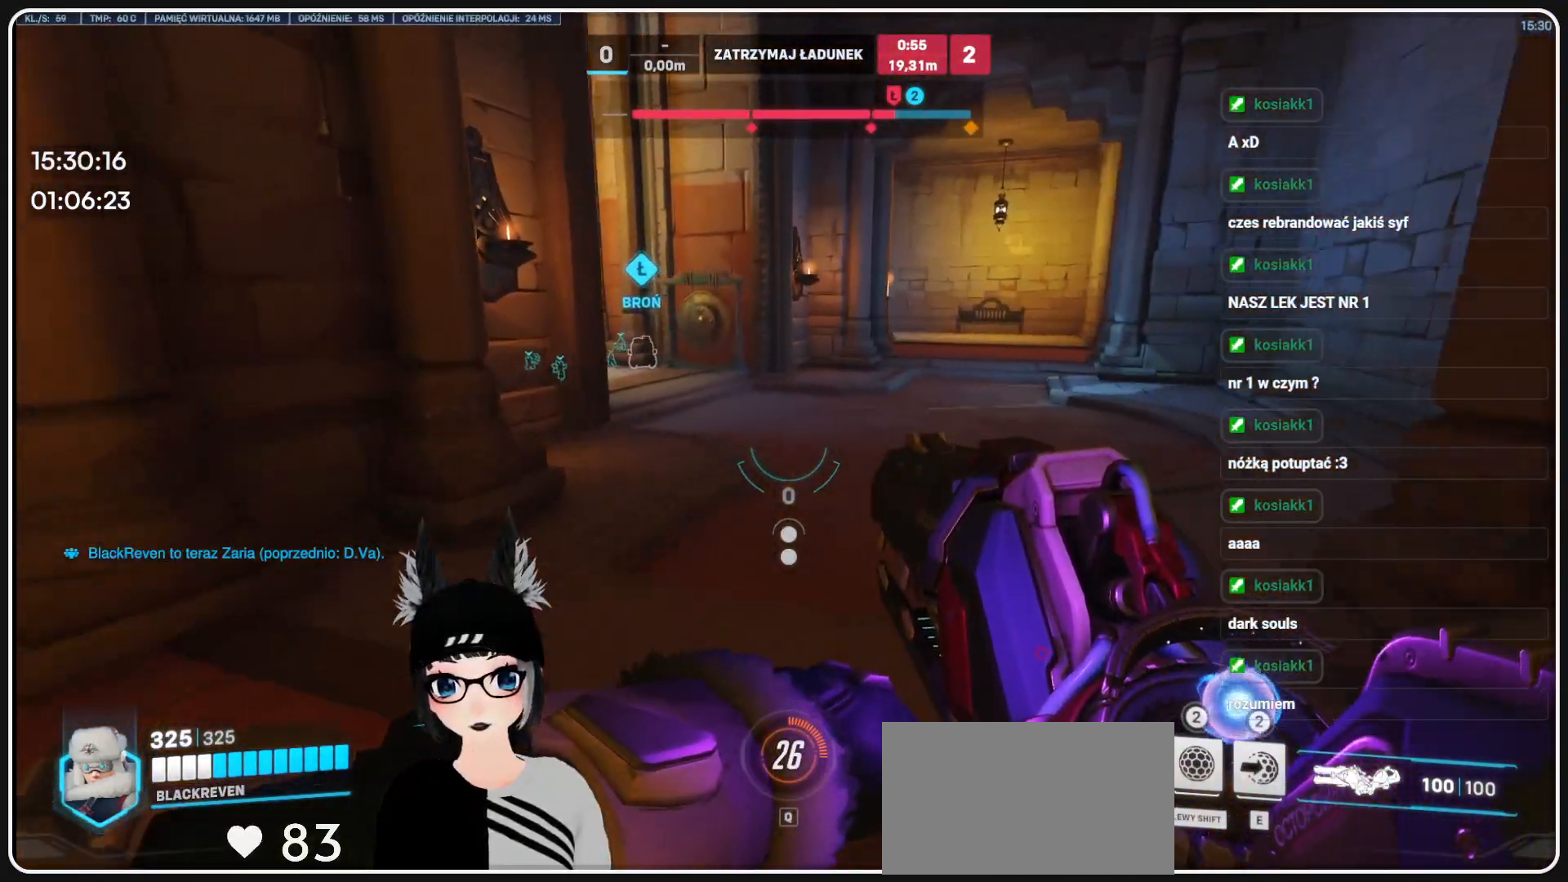
{"keys": ["w"], "mouse": [], "events": [[20, "a", "up"]]}
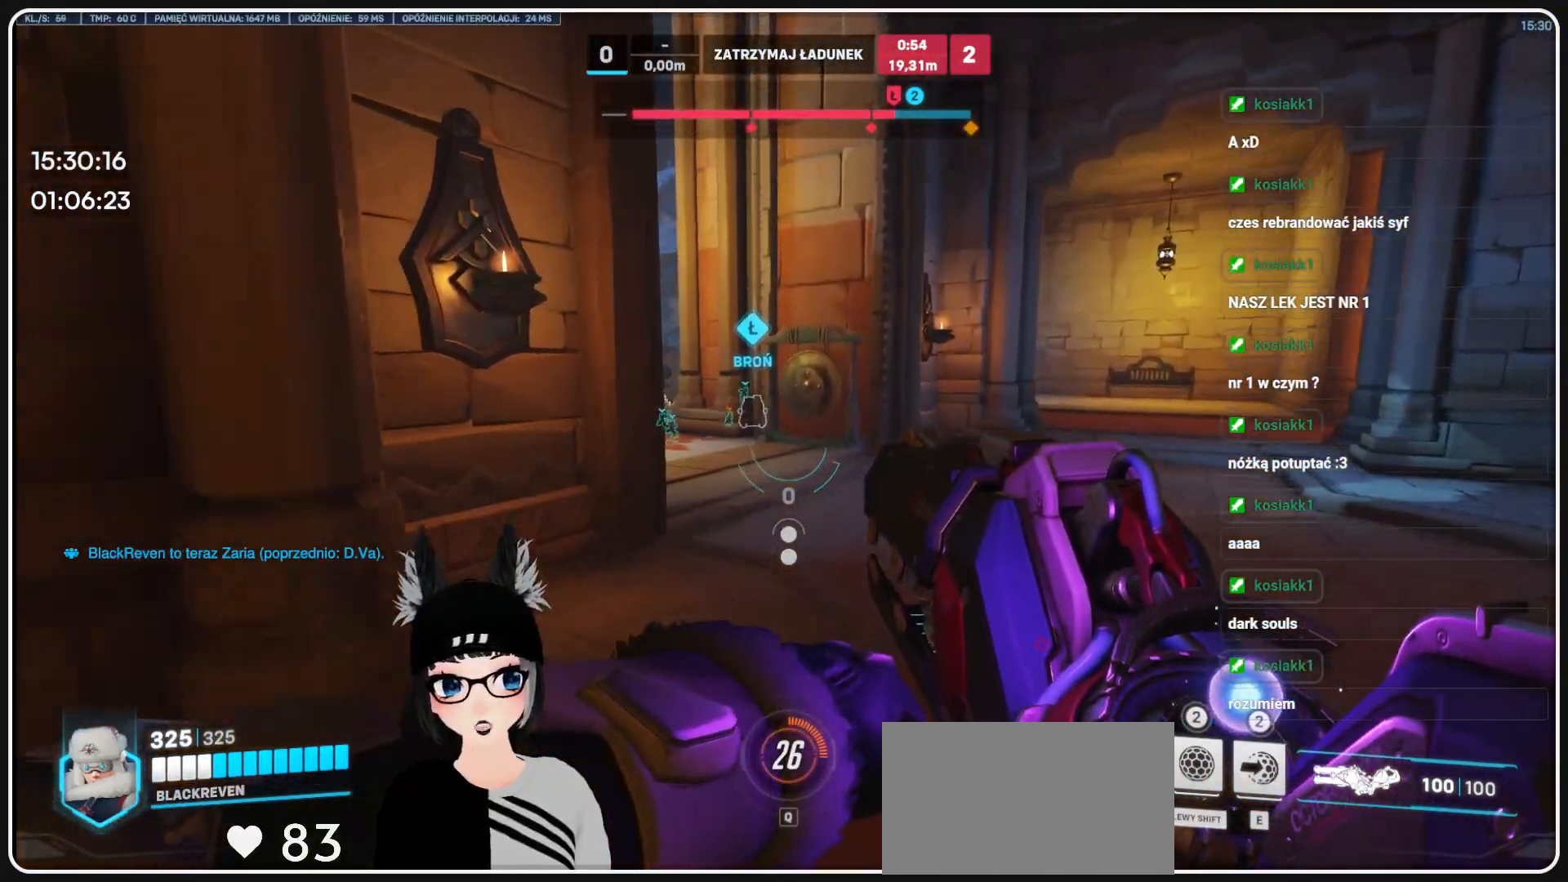
{"keys": ["w"], "mouse": [], "events": []}
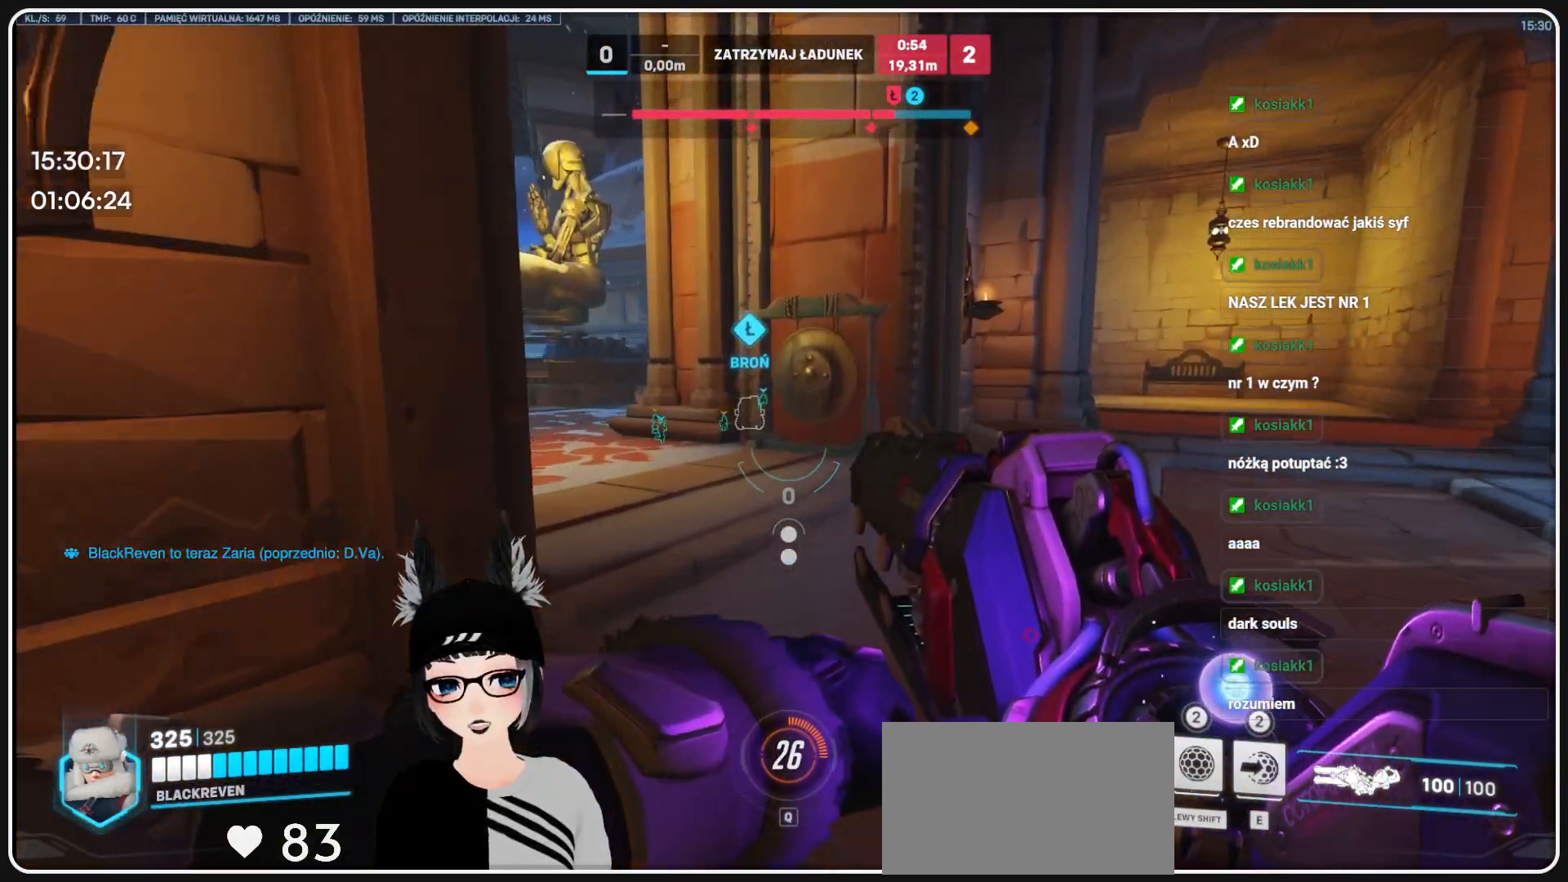
{"keys": ["w"], "mouse": [], "events": []}
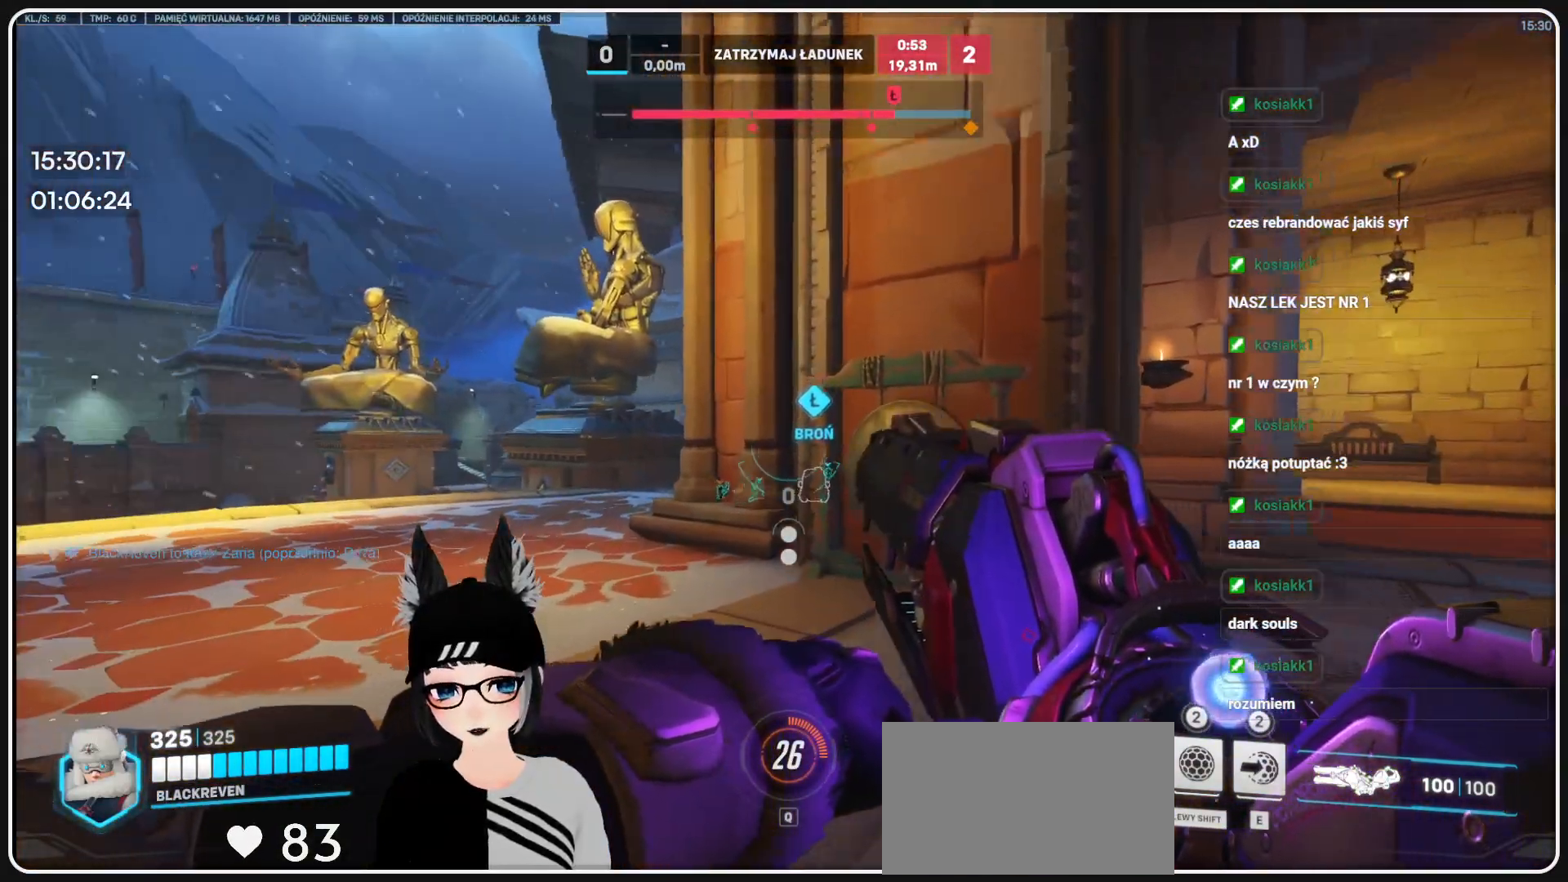
{"keys": ["a", "w"], "mouse": [], "events": [[479, "a", "down"]]}
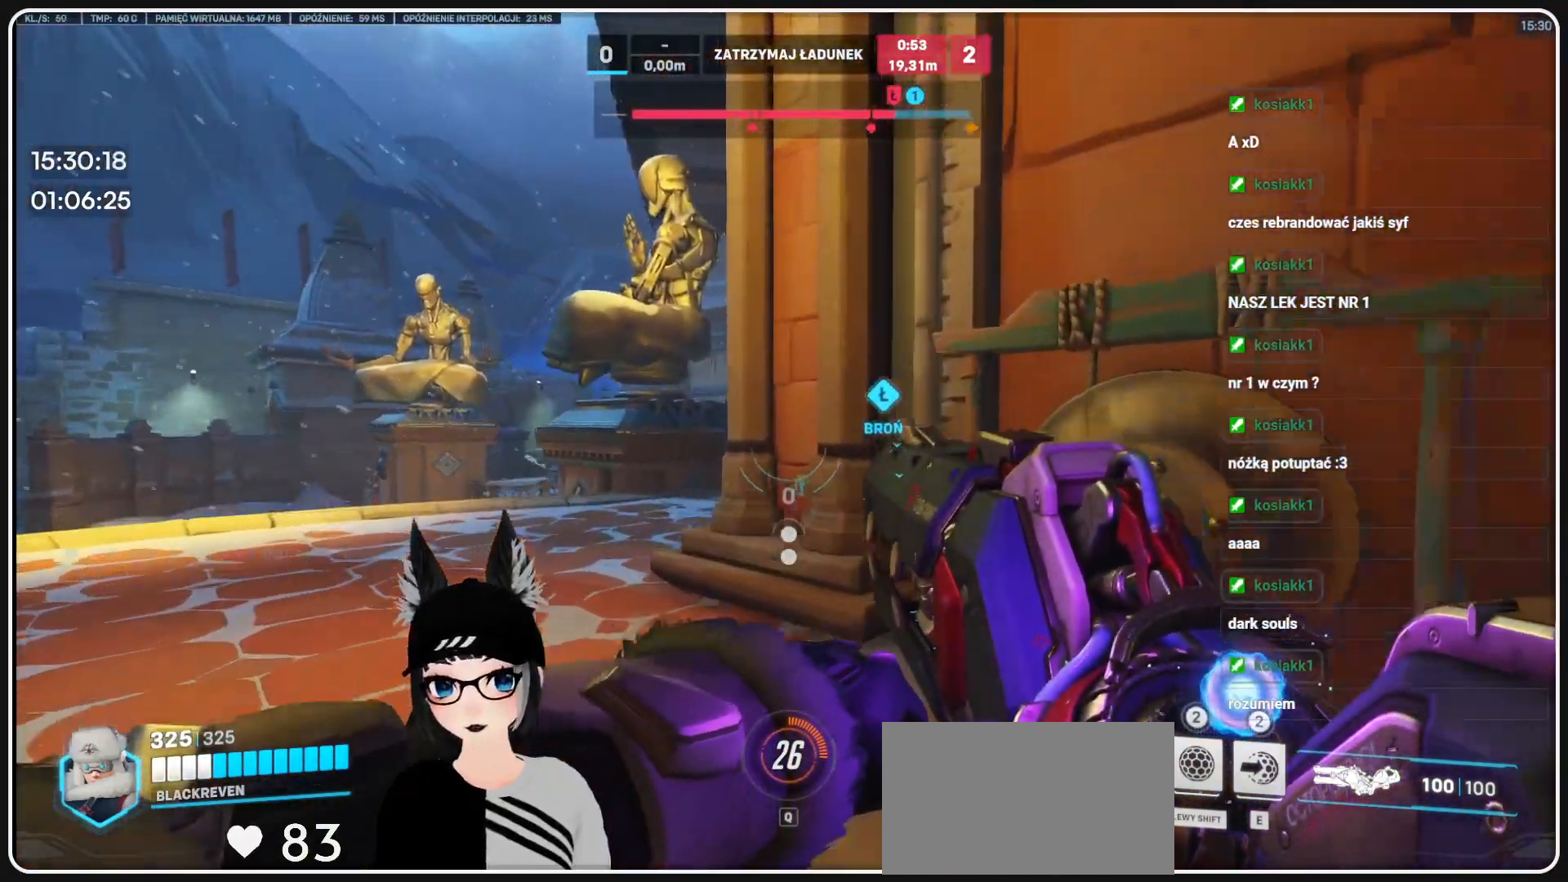
{"keys": ["a", "w"], "mouse": [], "events": []}
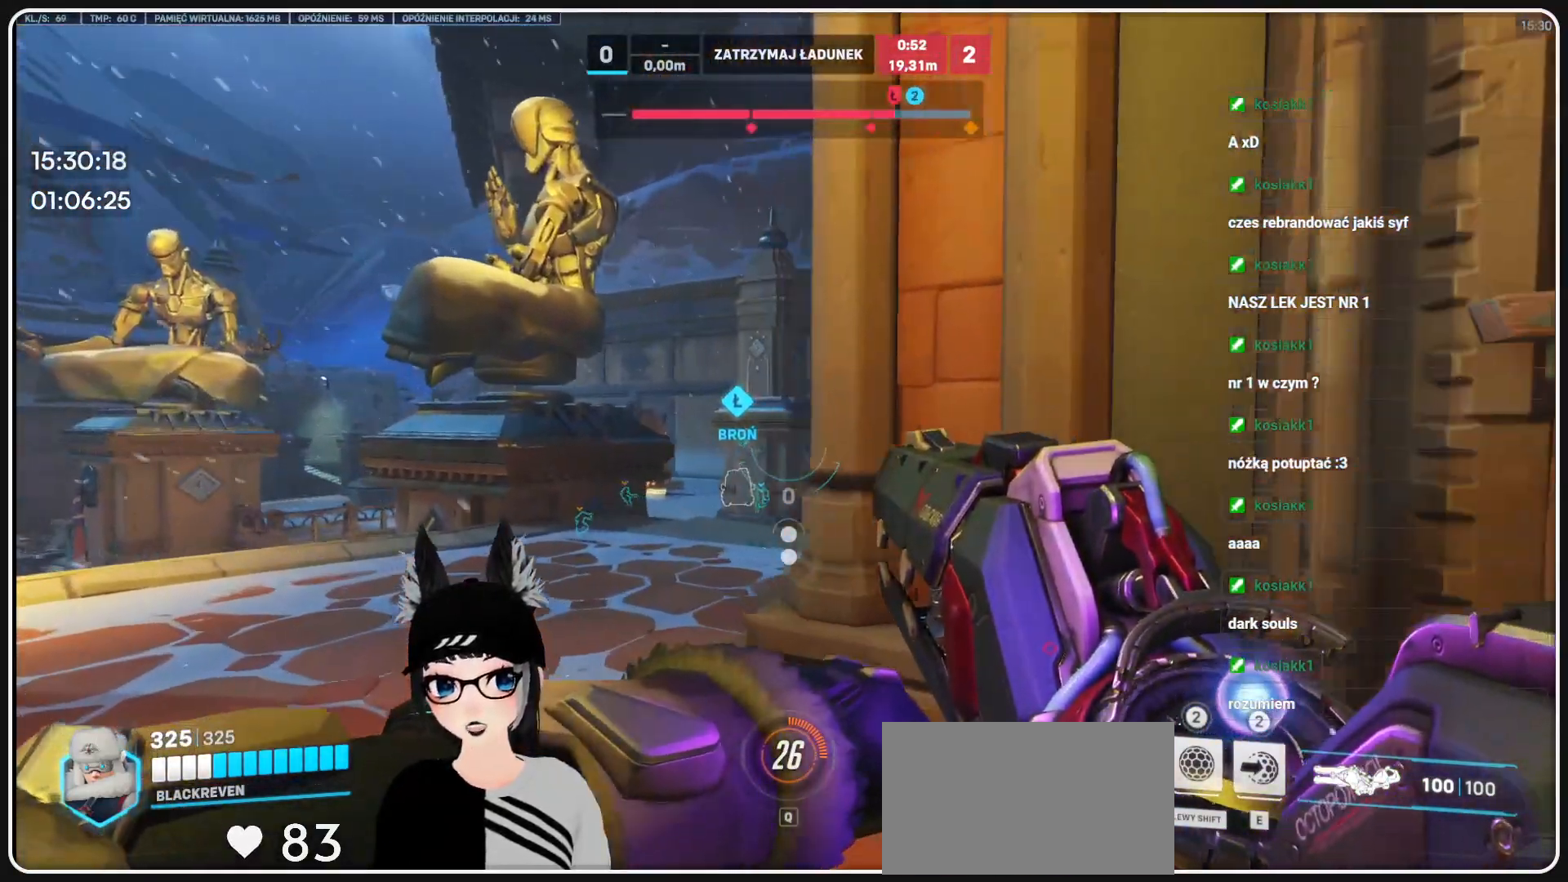
{"keys": ["a", "w"], "mouse": [], "events": []}
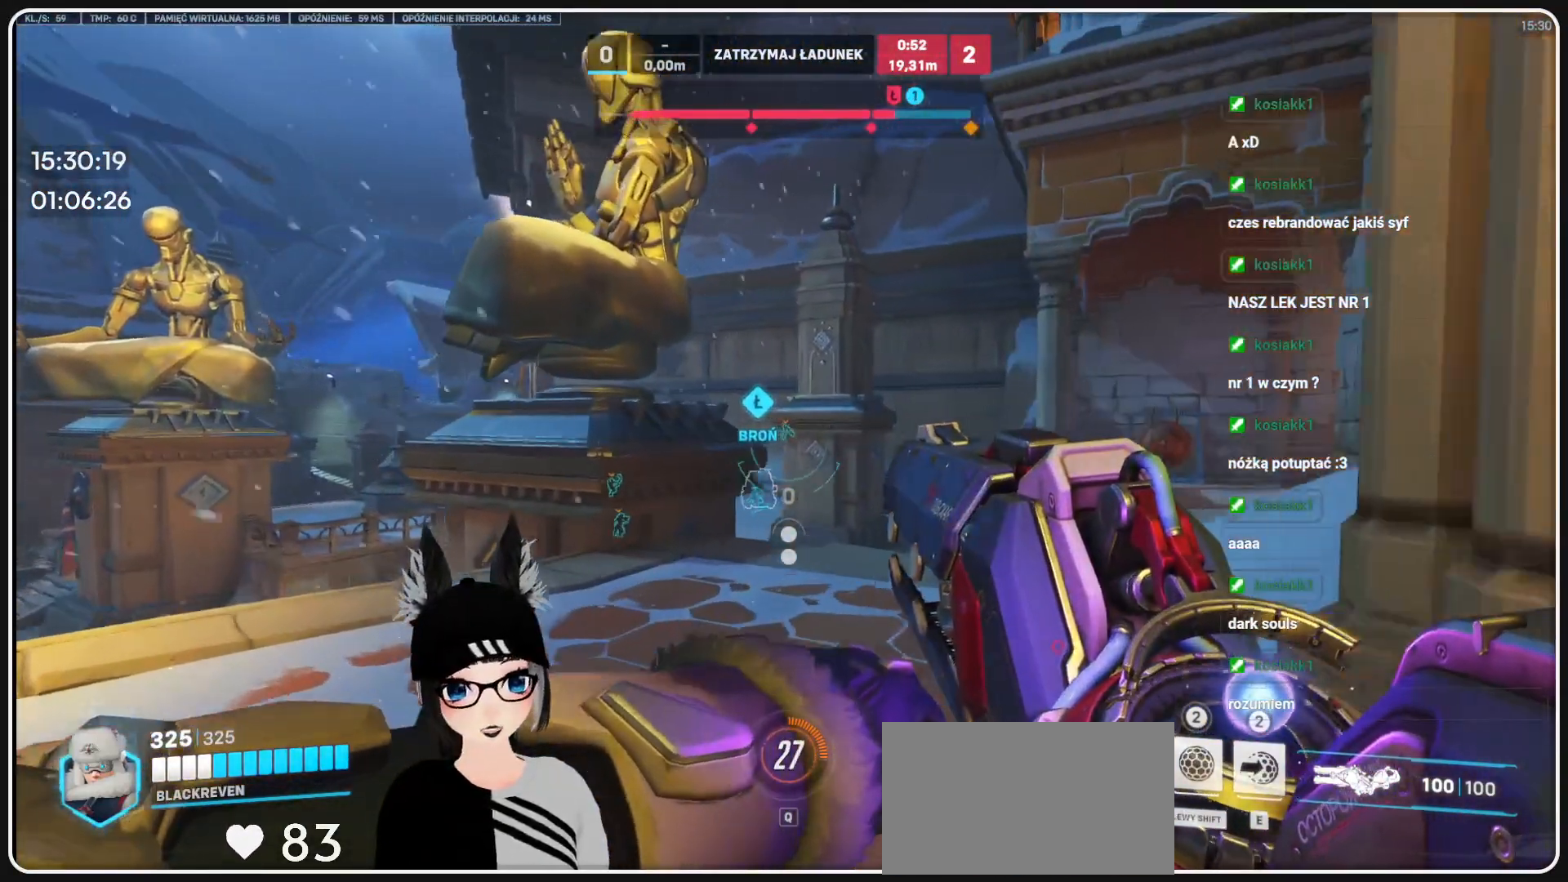
{"keys": ["w"], "mouse": [], "events": [[20, "a", "up"]]}
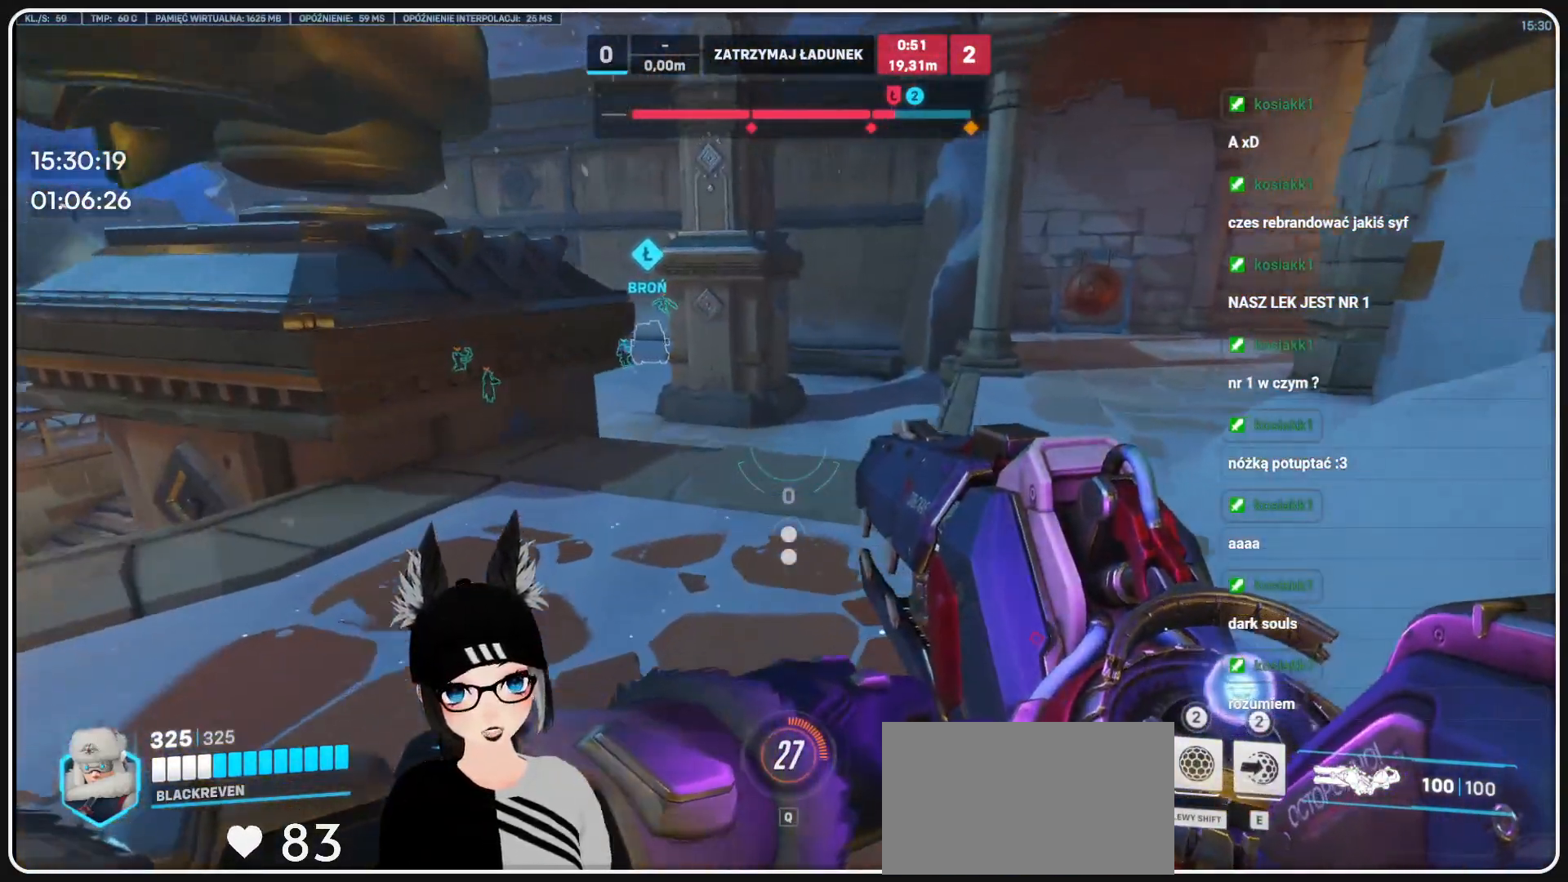
{"keys": ["w"], "mouse": [], "events": []}
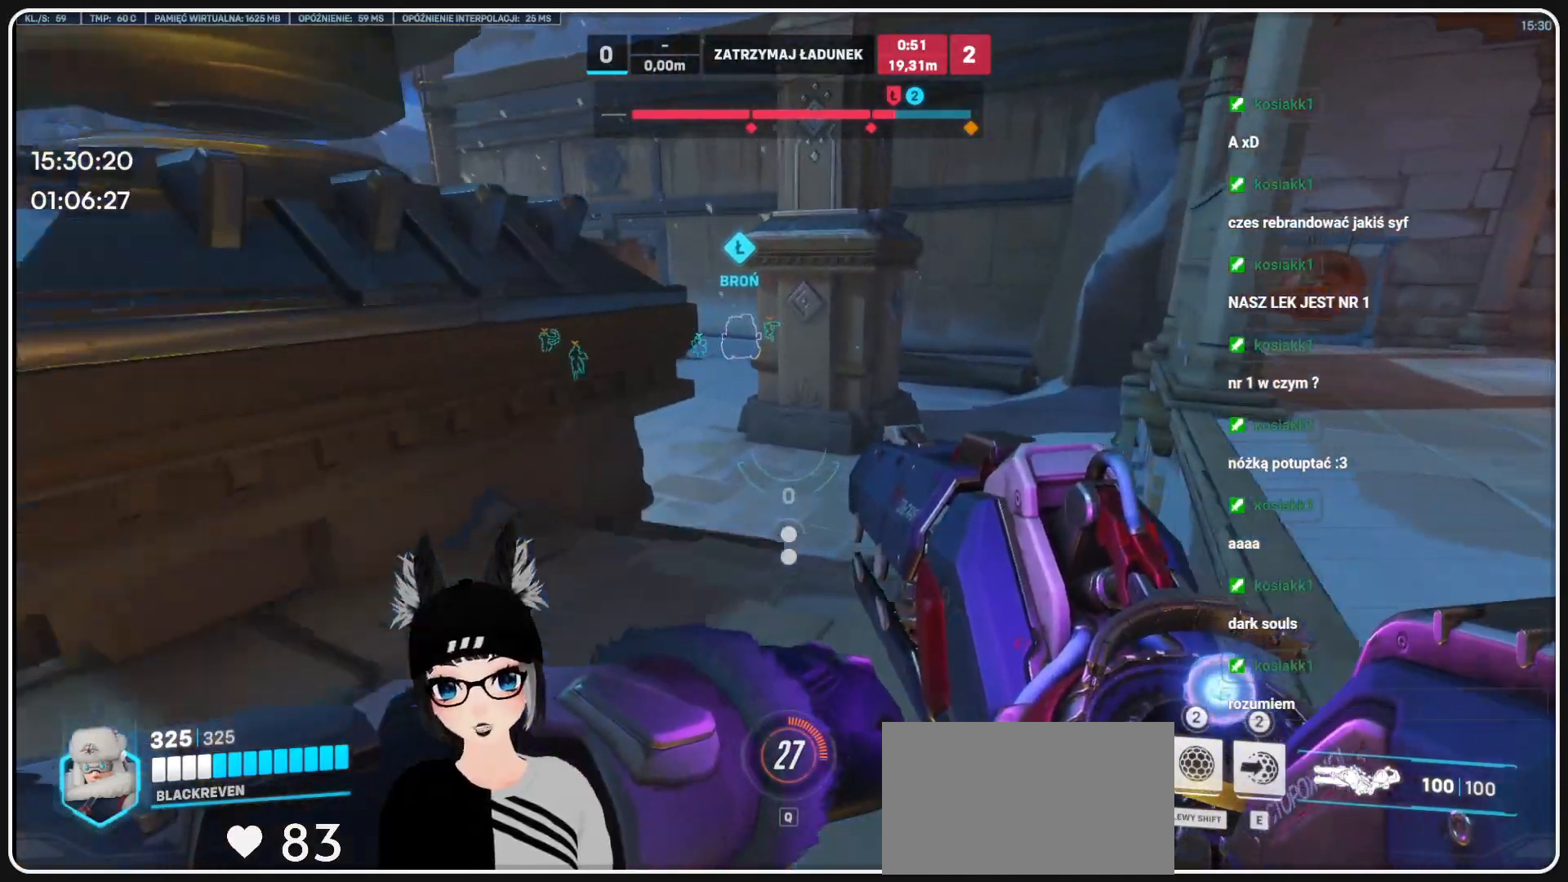
{"keys": ["w"], "mouse": [], "events": []}
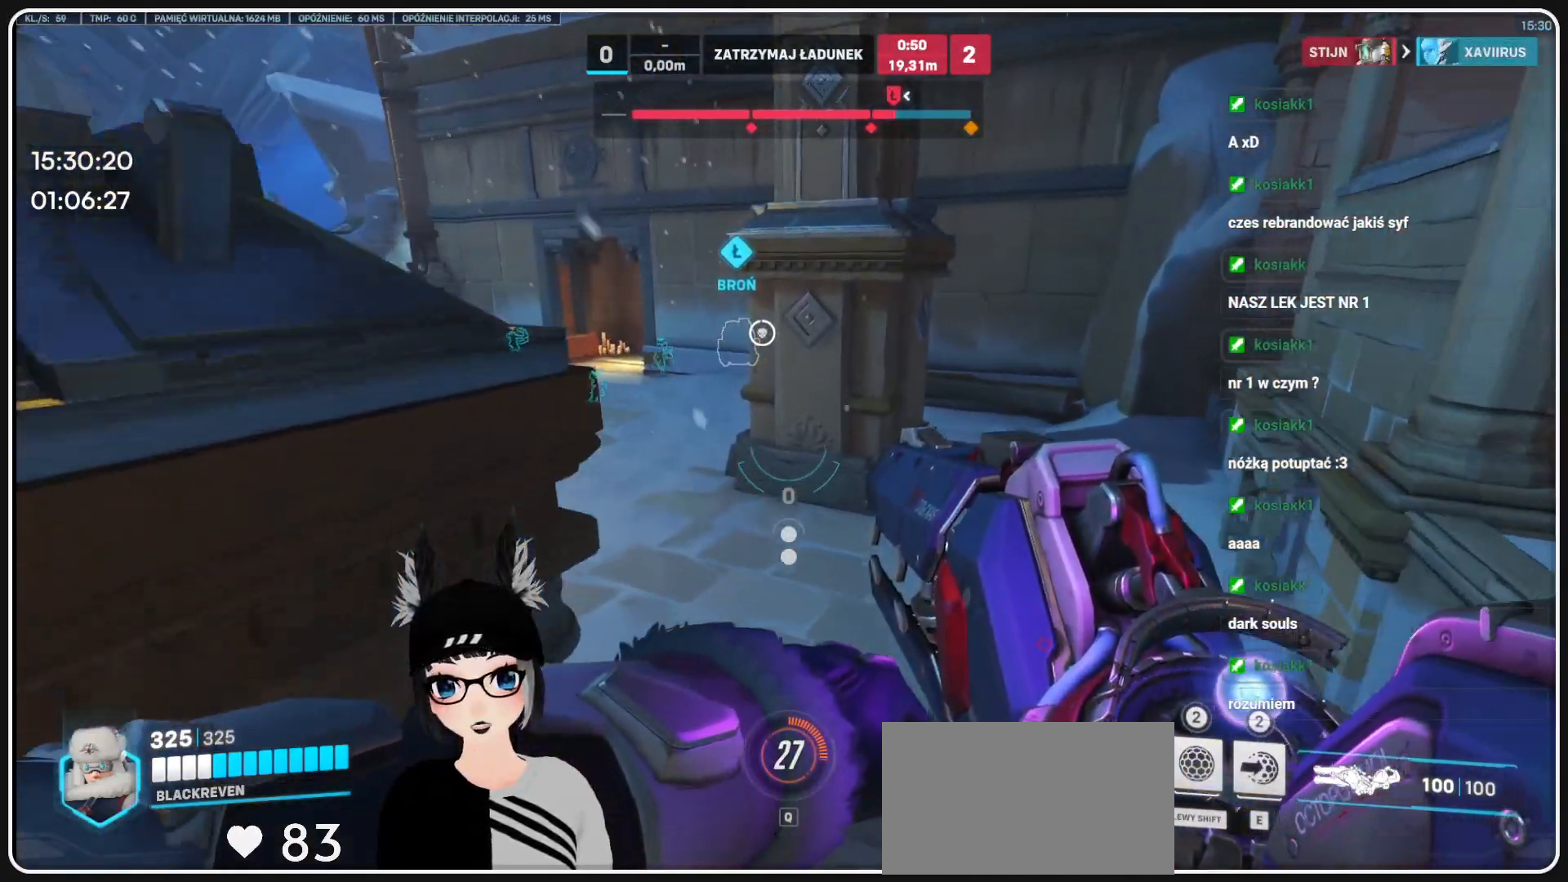
{"keys": ["w"], "mouse": [], "events": [[291, "d", "down"], [458, "d", "up"]]}
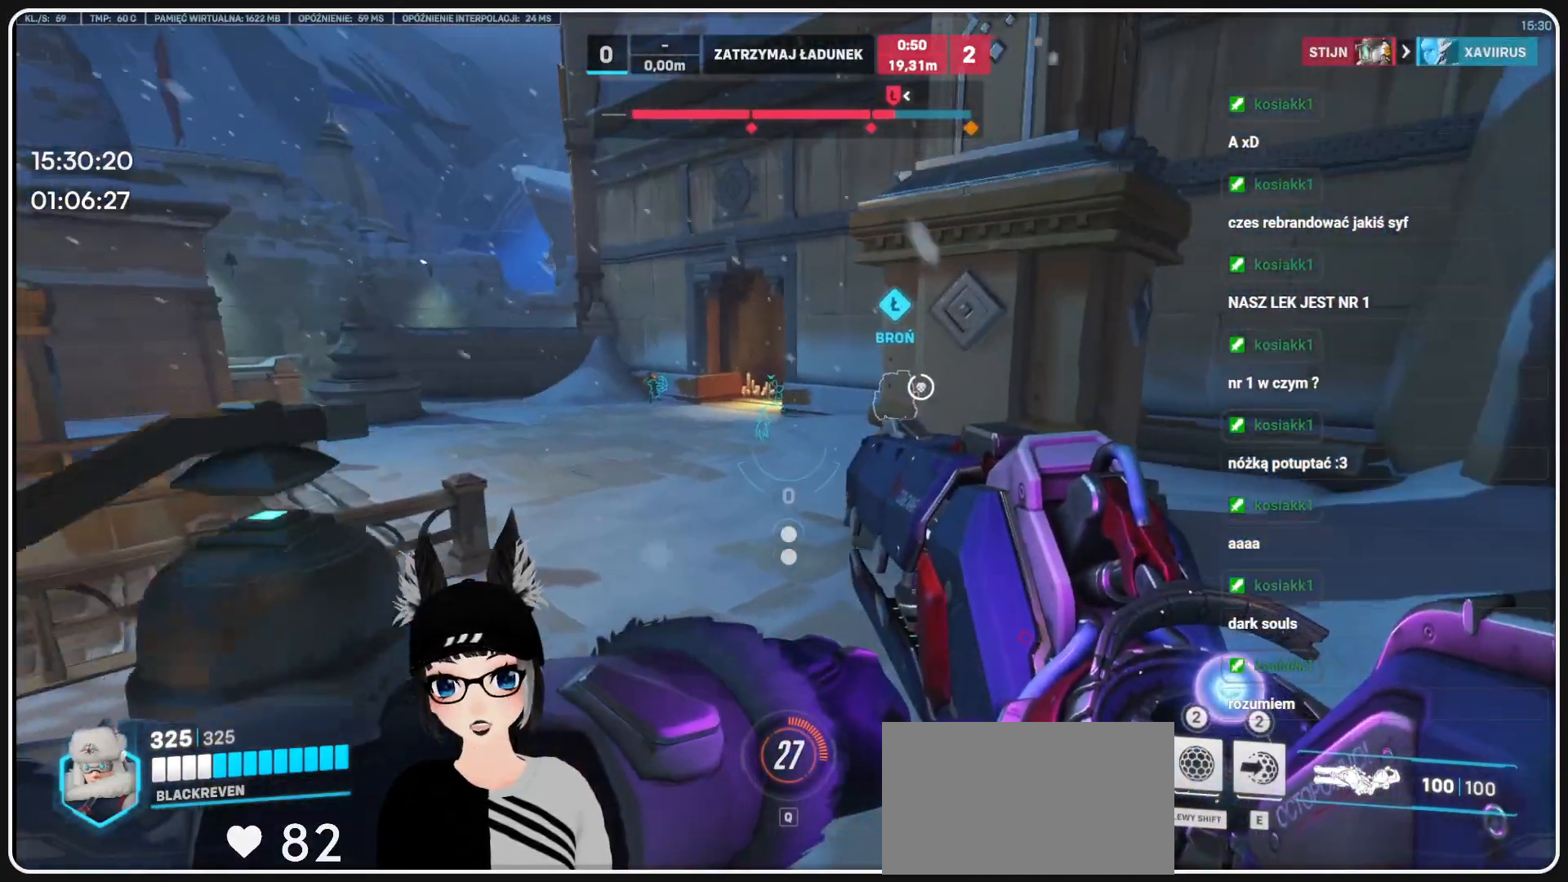
{"keys": ["w"], "mouse": [], "events": []}
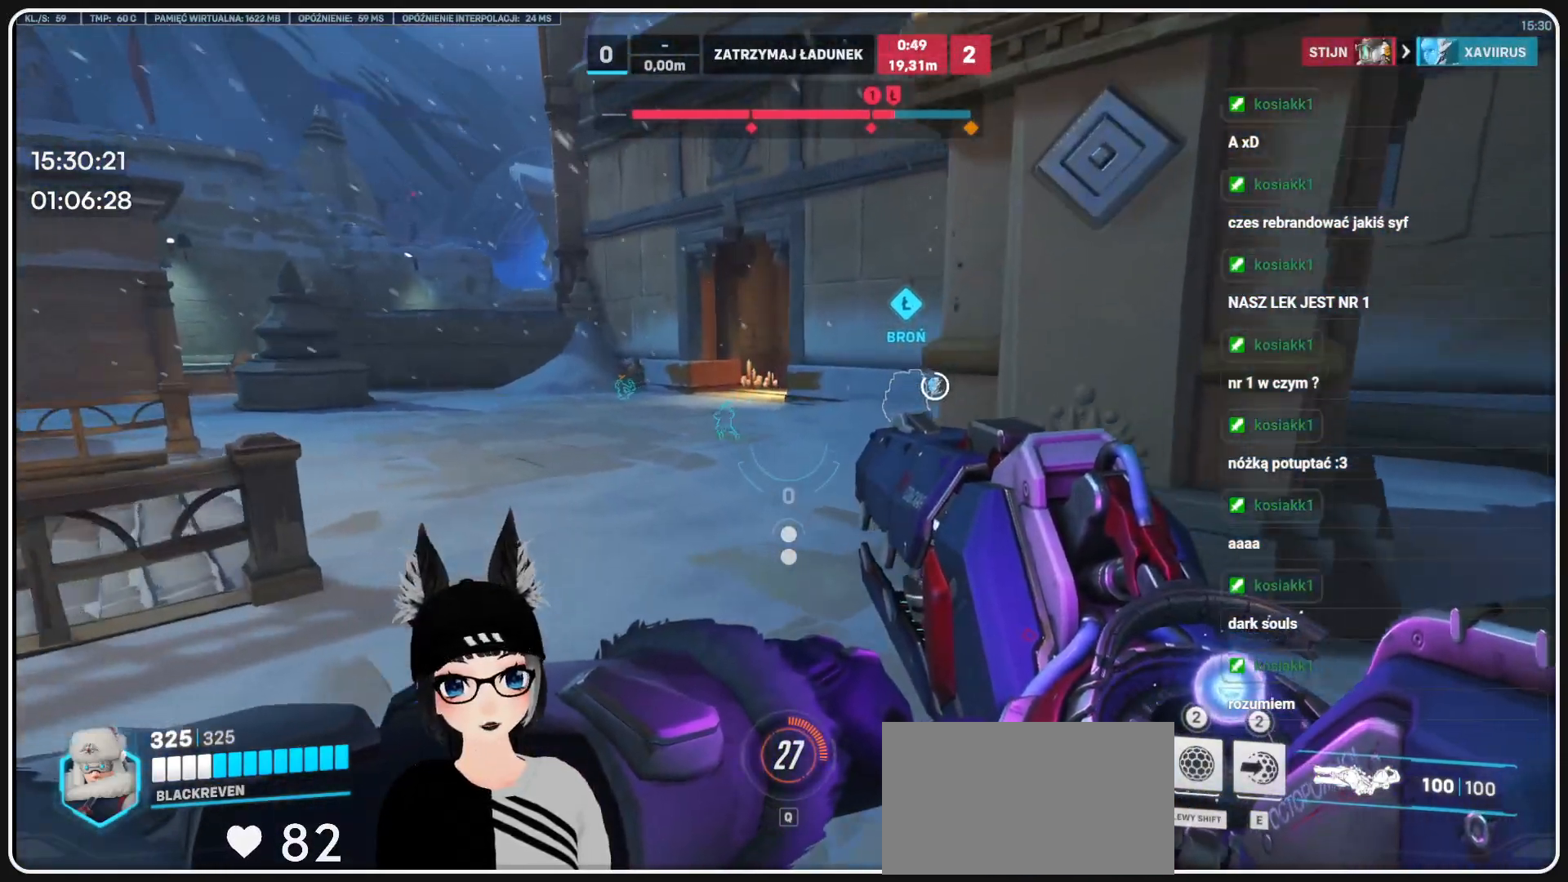
{"keys": ["w"], "mouse": [], "events": []}
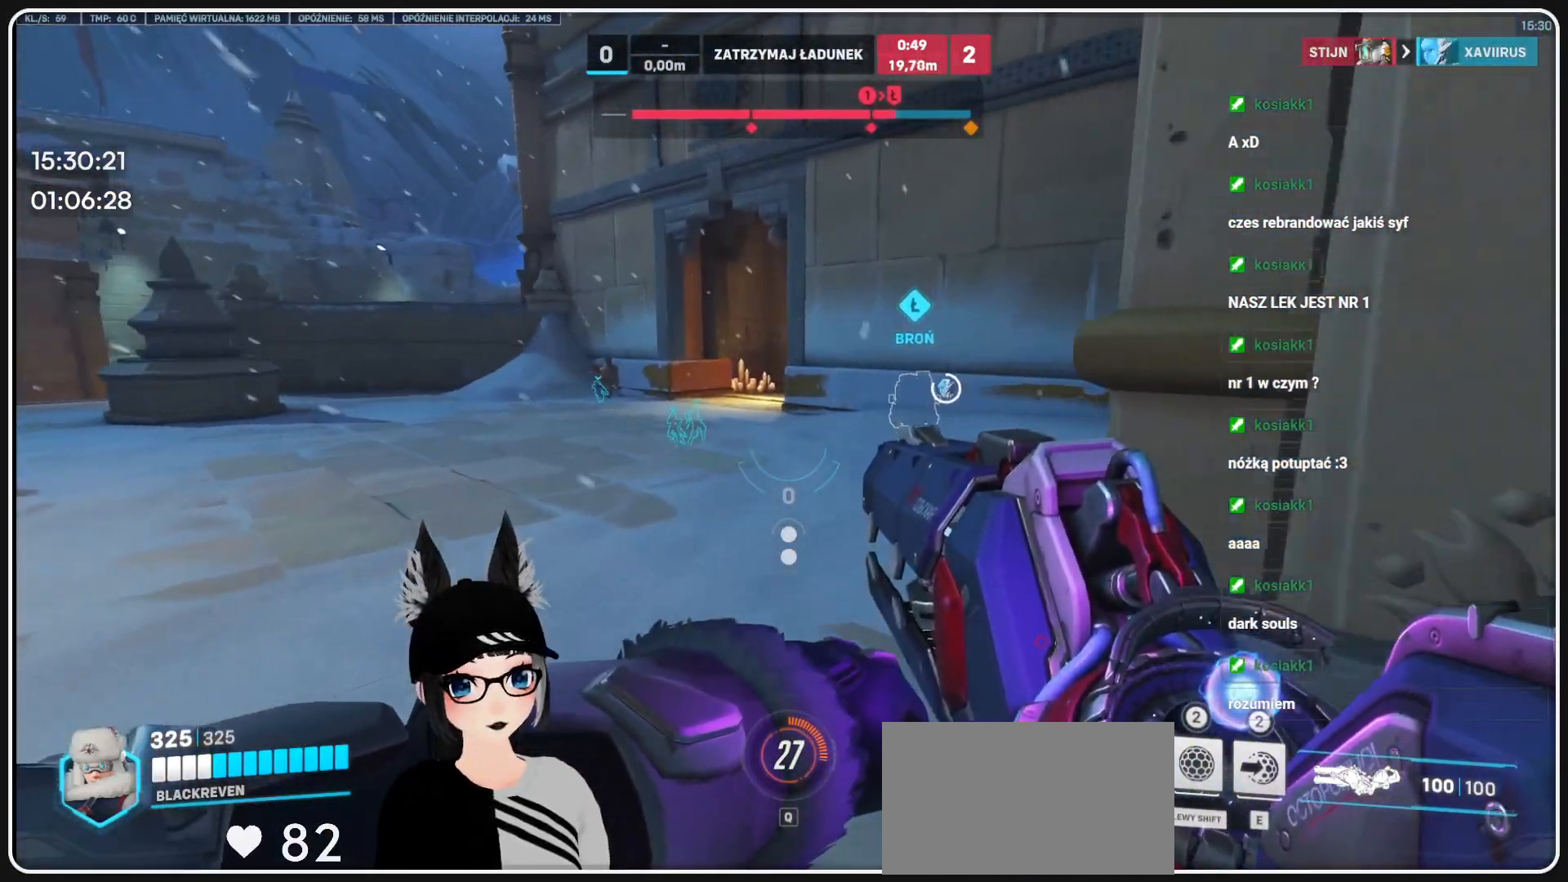
{"keys": ["w"], "mouse": [], "events": []}
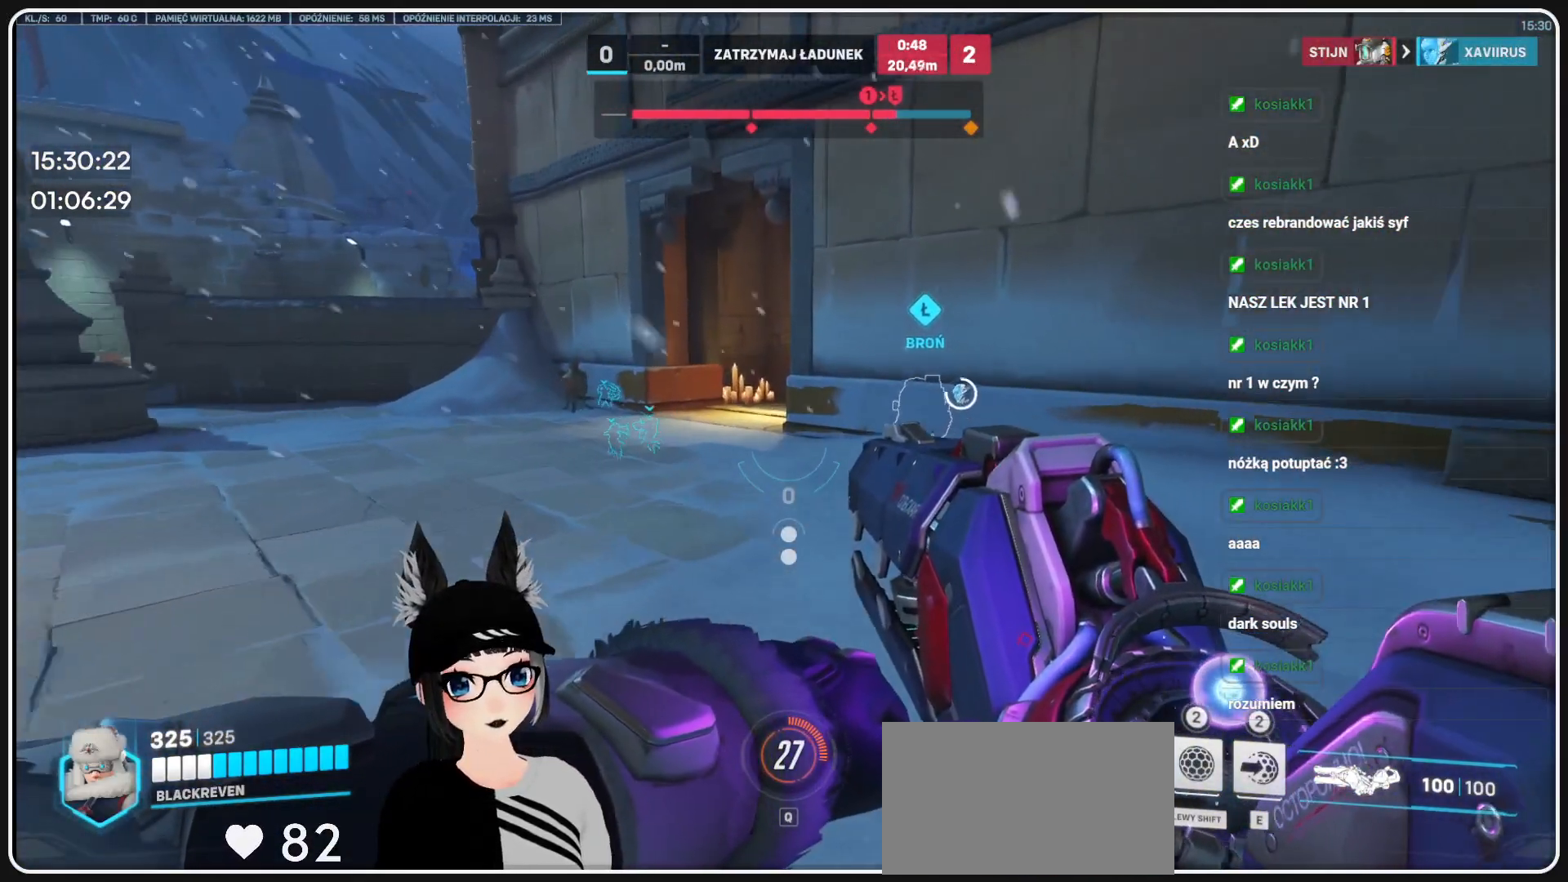
{"keys": ["a", "w"], "mouse": [], "events": [[416, "a", "down"]]}
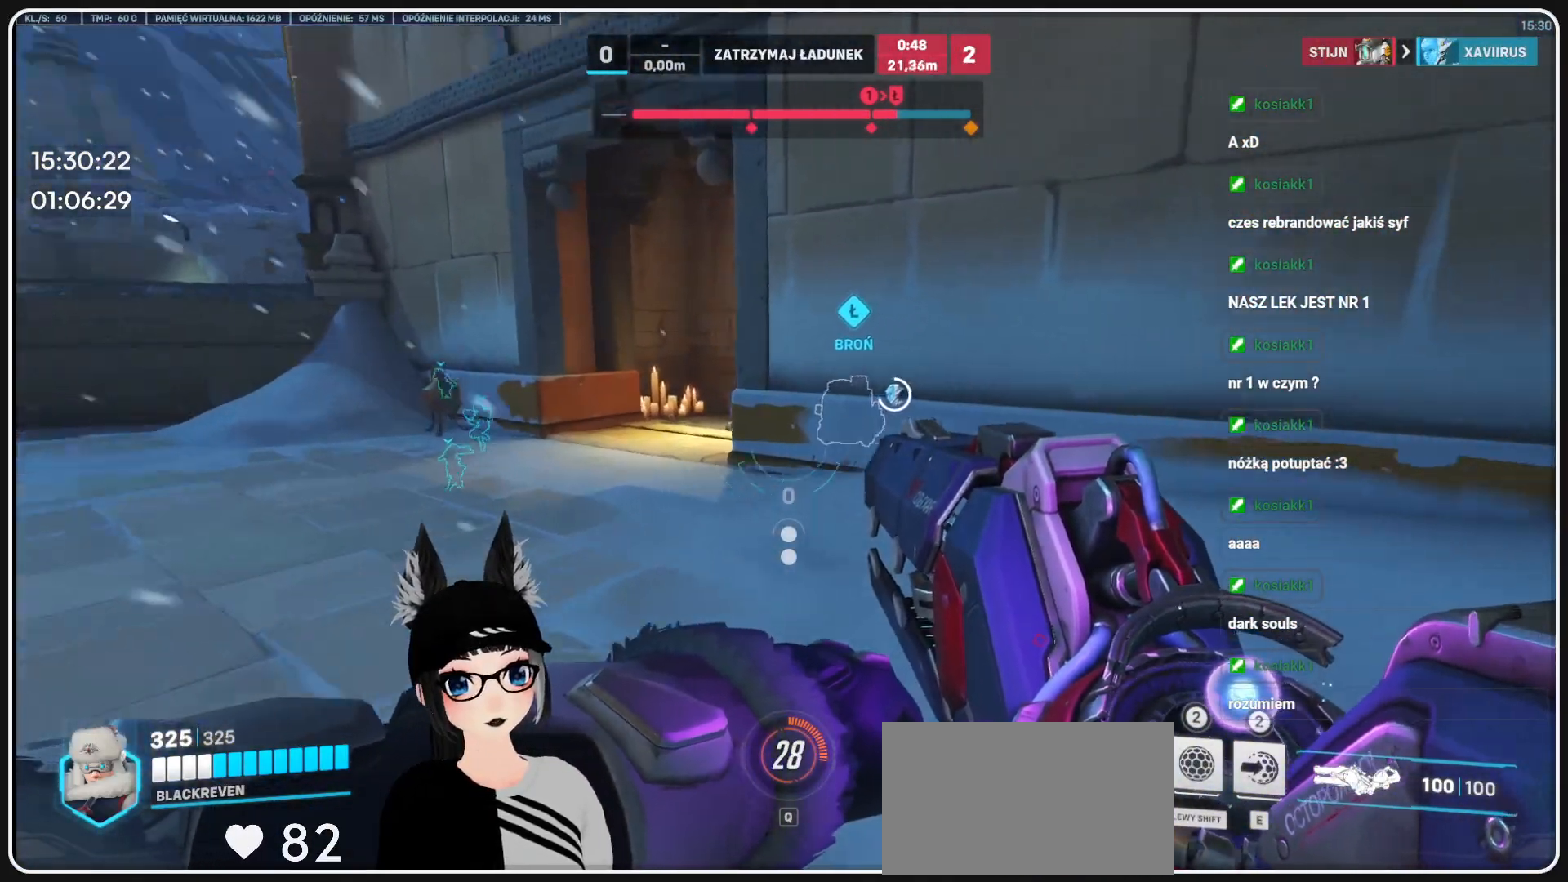
{"keys": ["a", "w"], "mouse": [], "events": []}
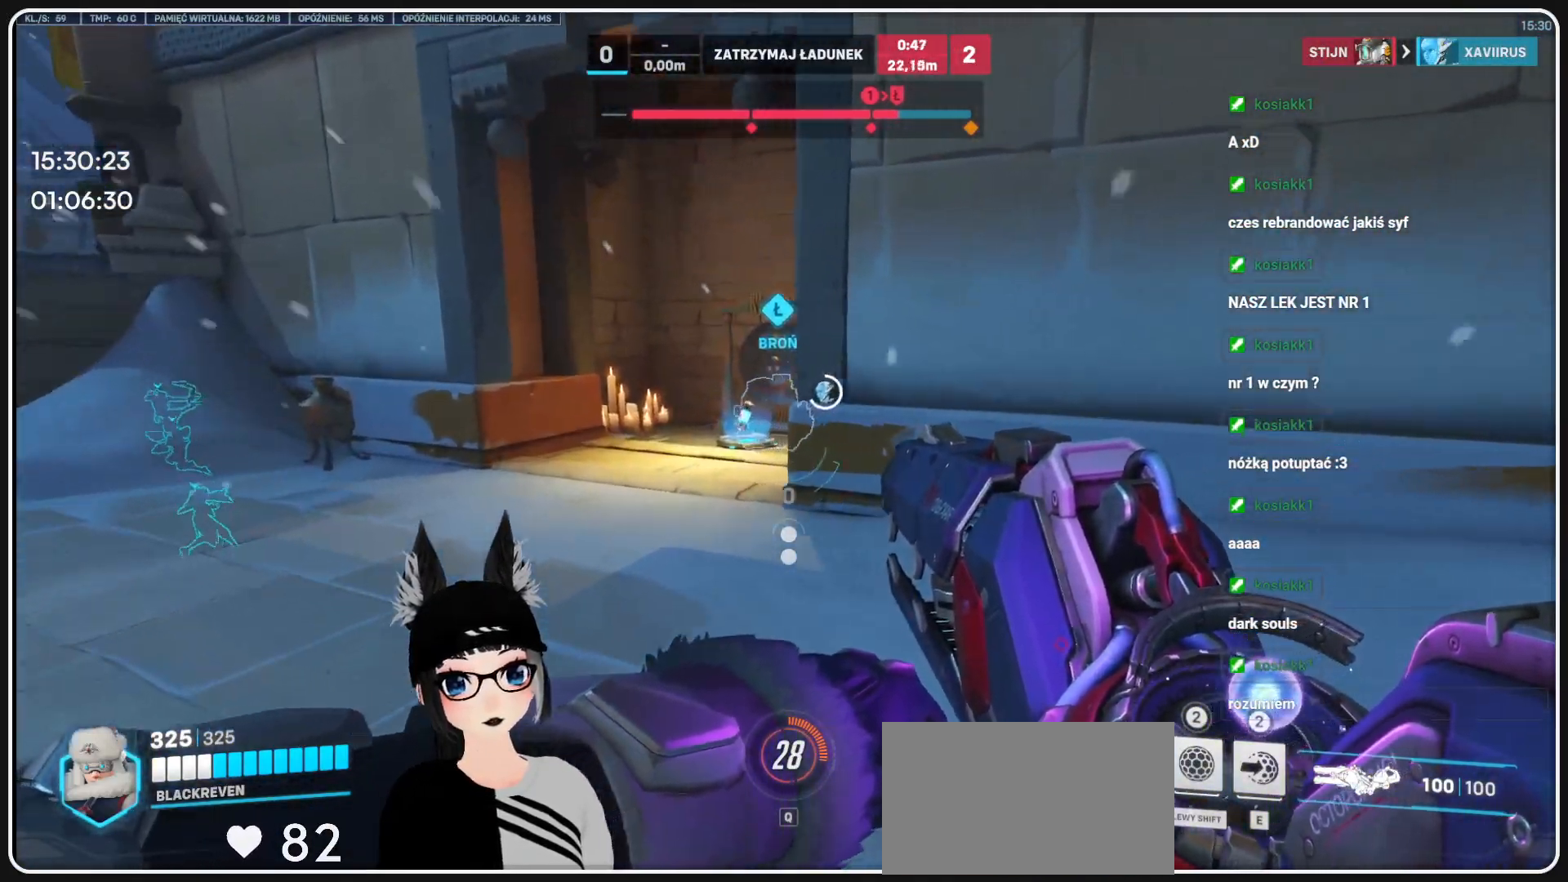
{"keys": ["a", "w"], "mouse": [], "events": []}
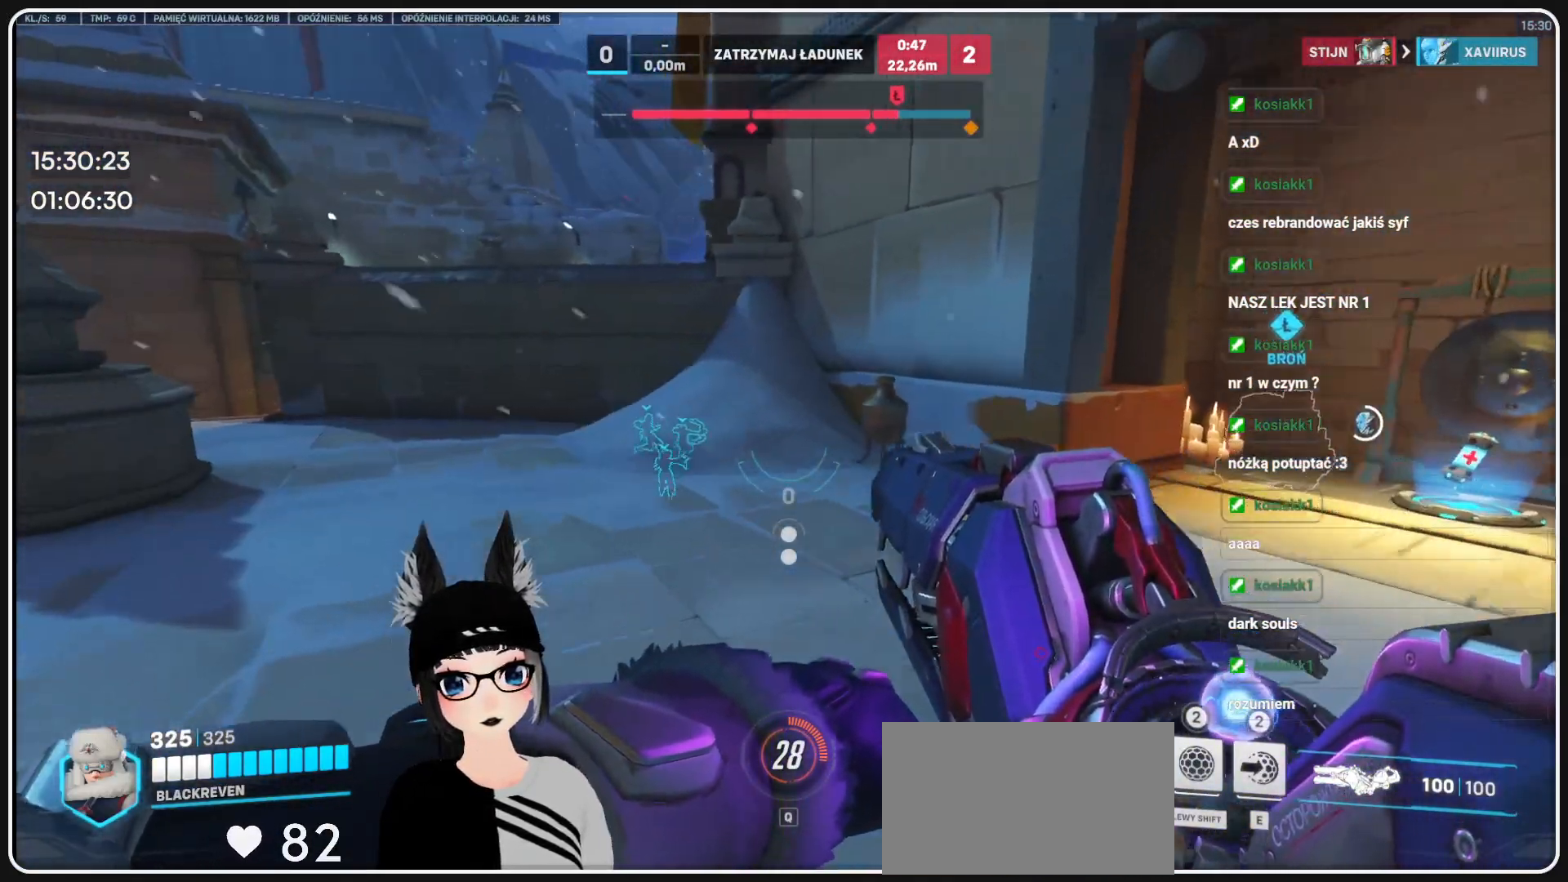
{"keys": ["w"], "mouse": [], "events": [[479, "a", "up"]]}
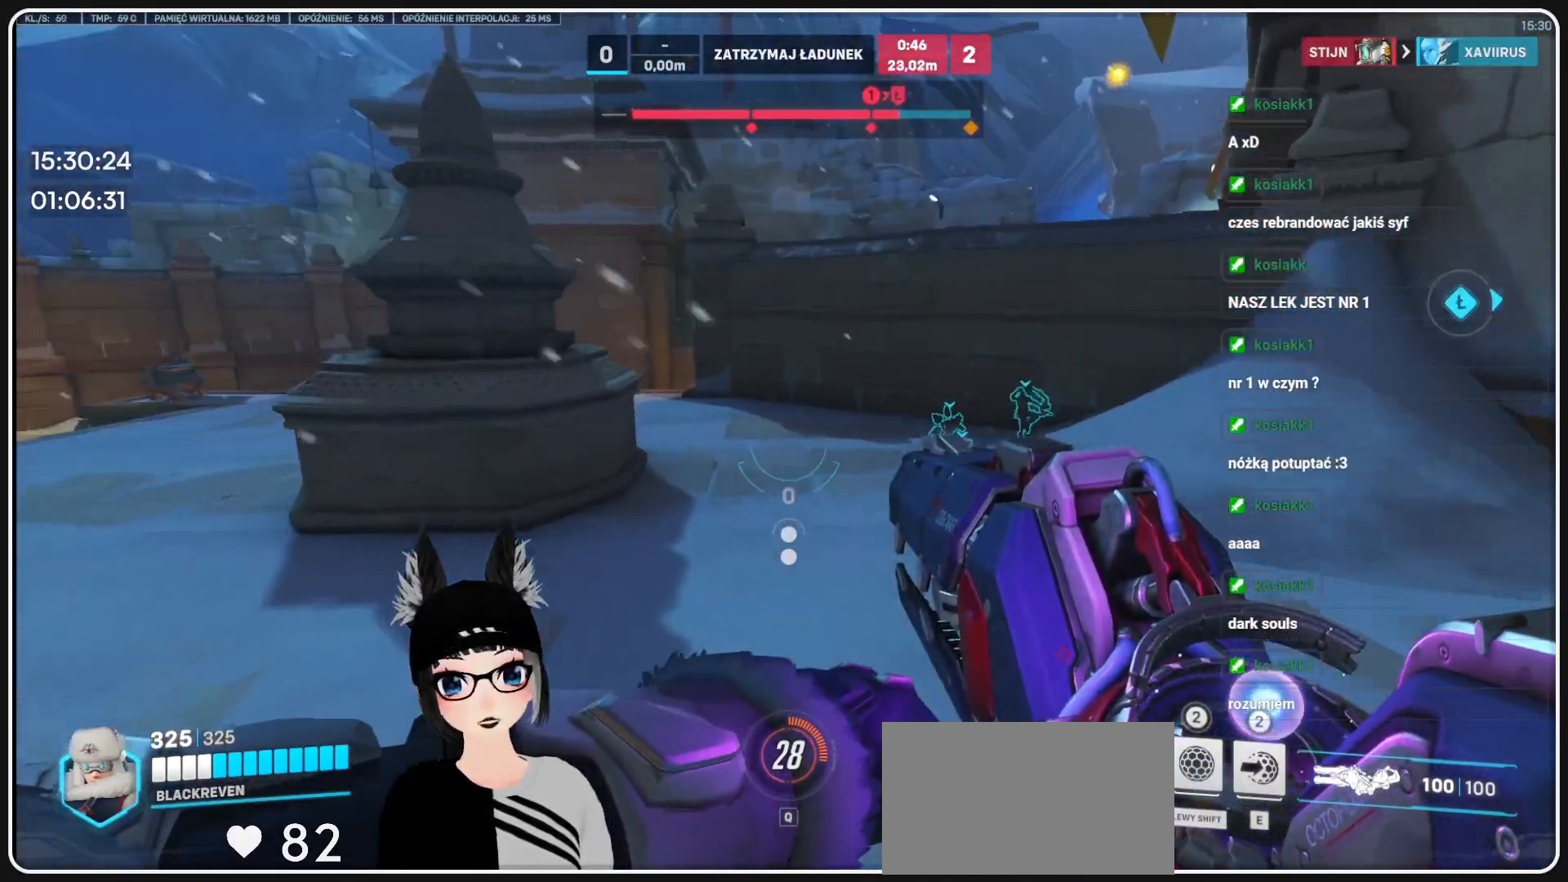
{"keys": ["w"], "mouse": [], "events": []}
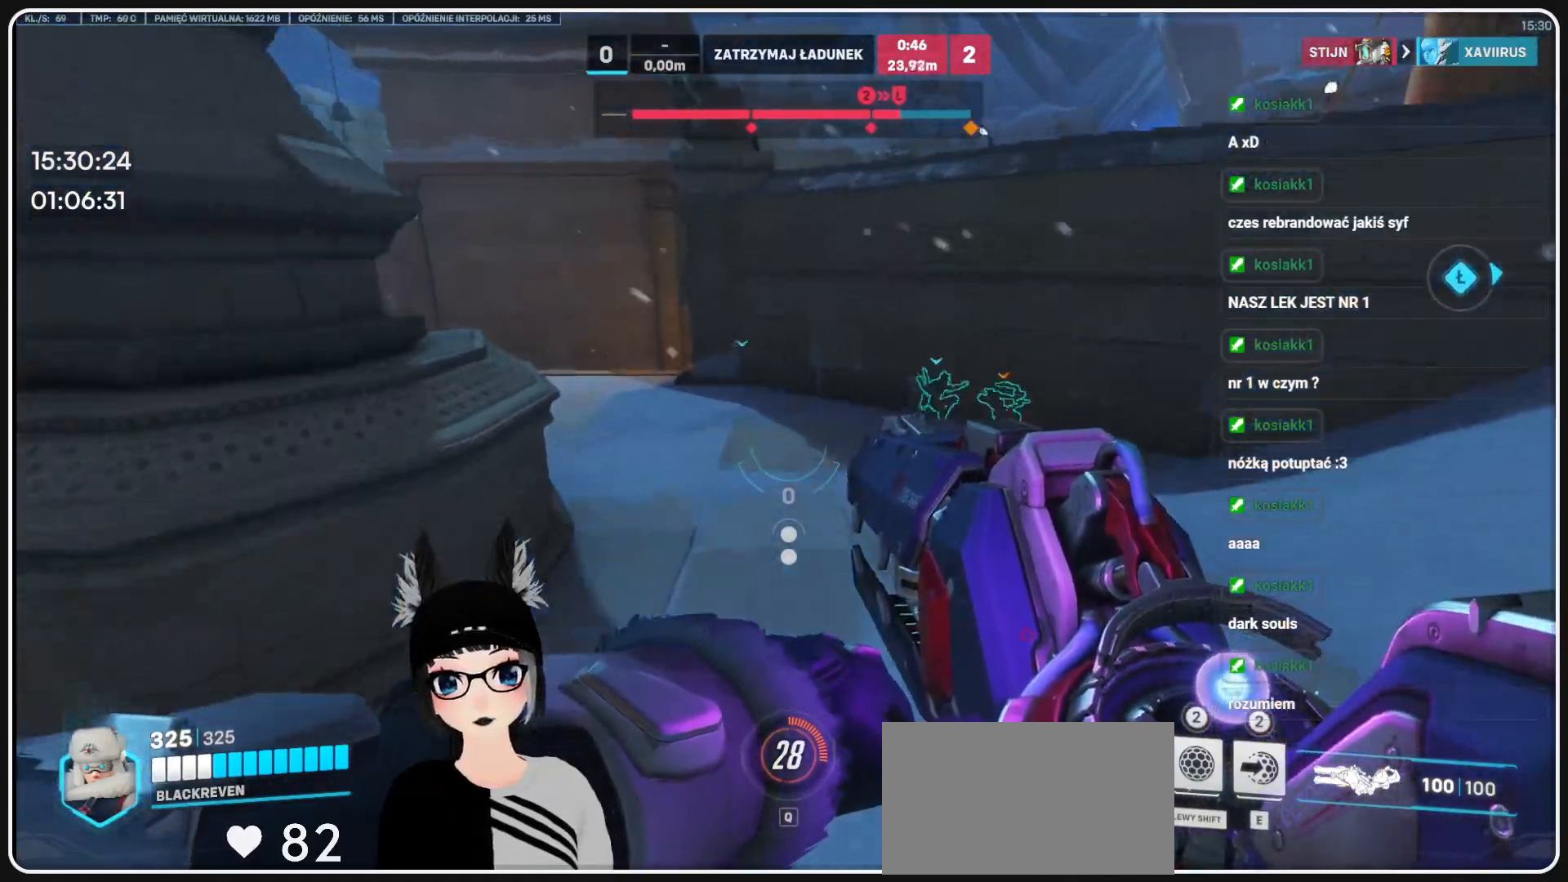
{"keys": ["a", "w"], "mouse": [], "events": [[458, "a", "down"]]}
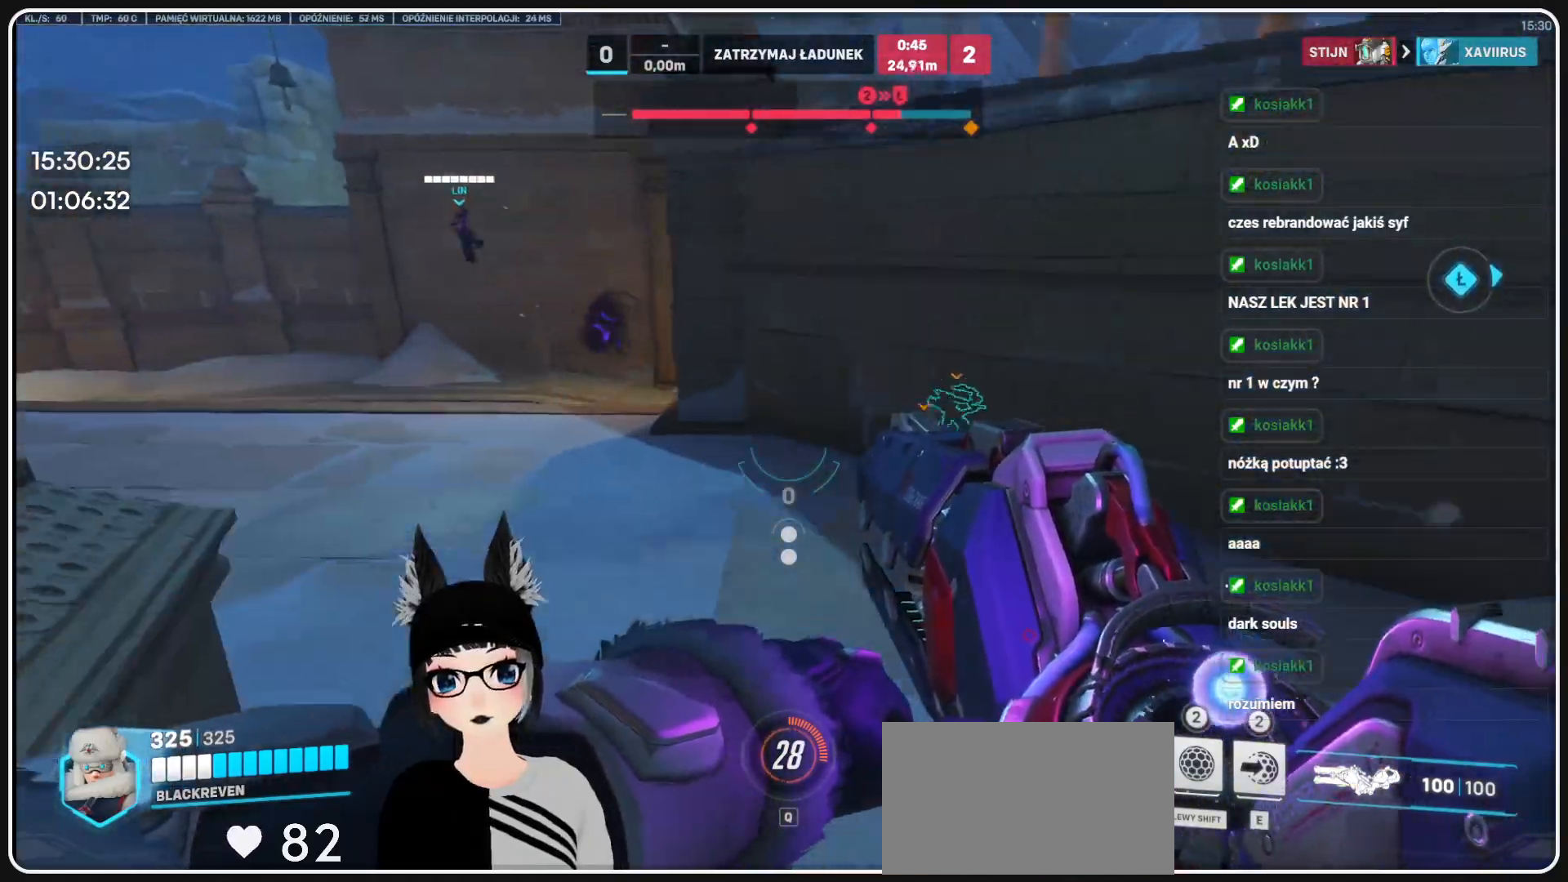
{"keys": ["a", "w"], "mouse": [], "events": []}
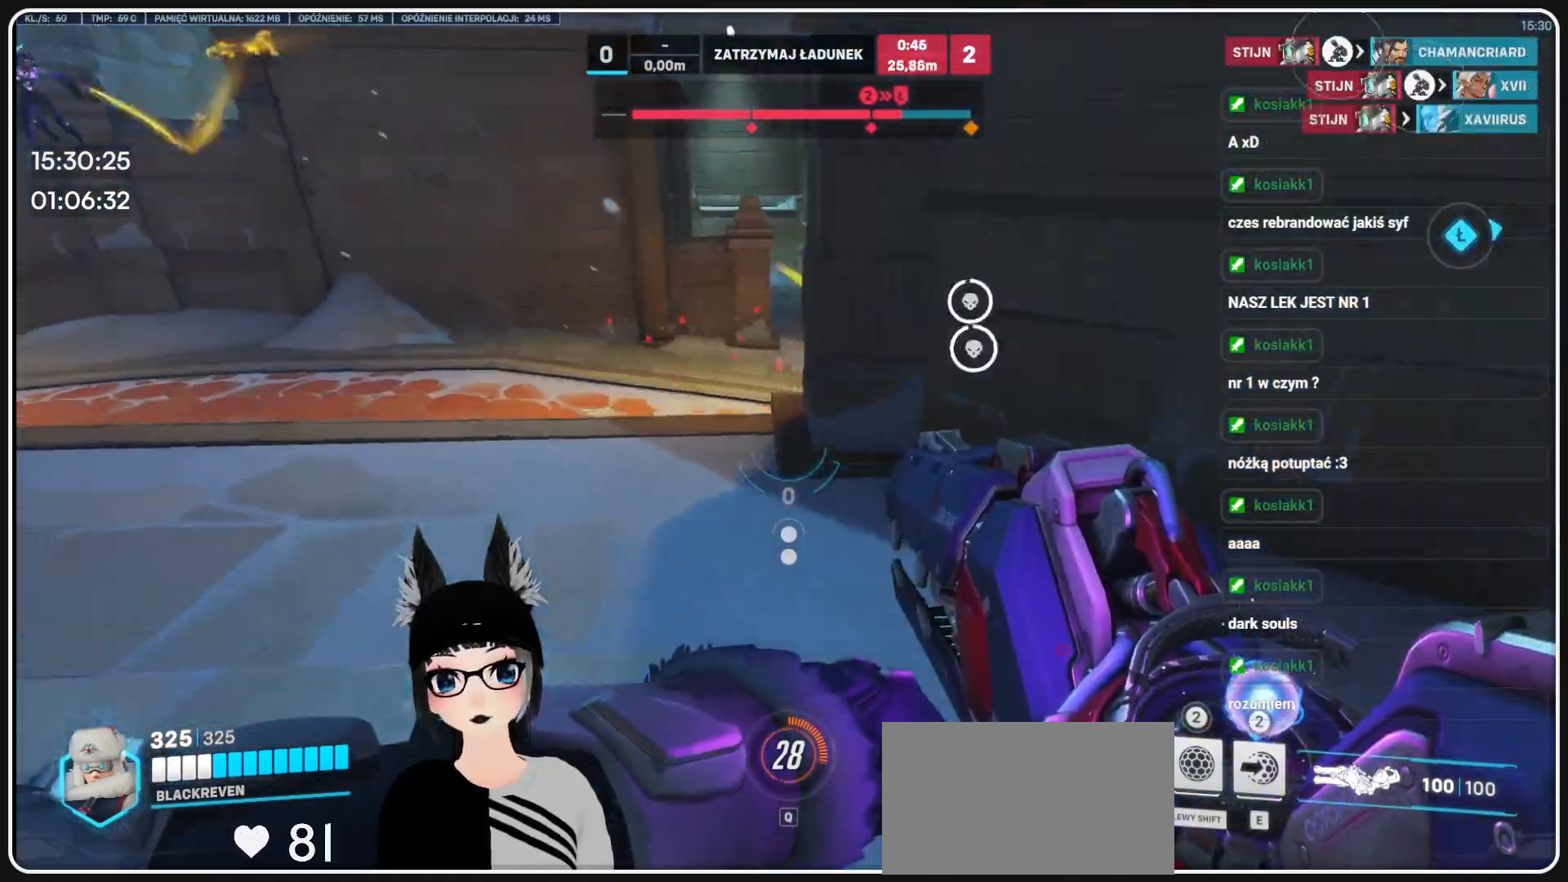
{"keys": ["a", "w"], "mouse": [], "events": []}
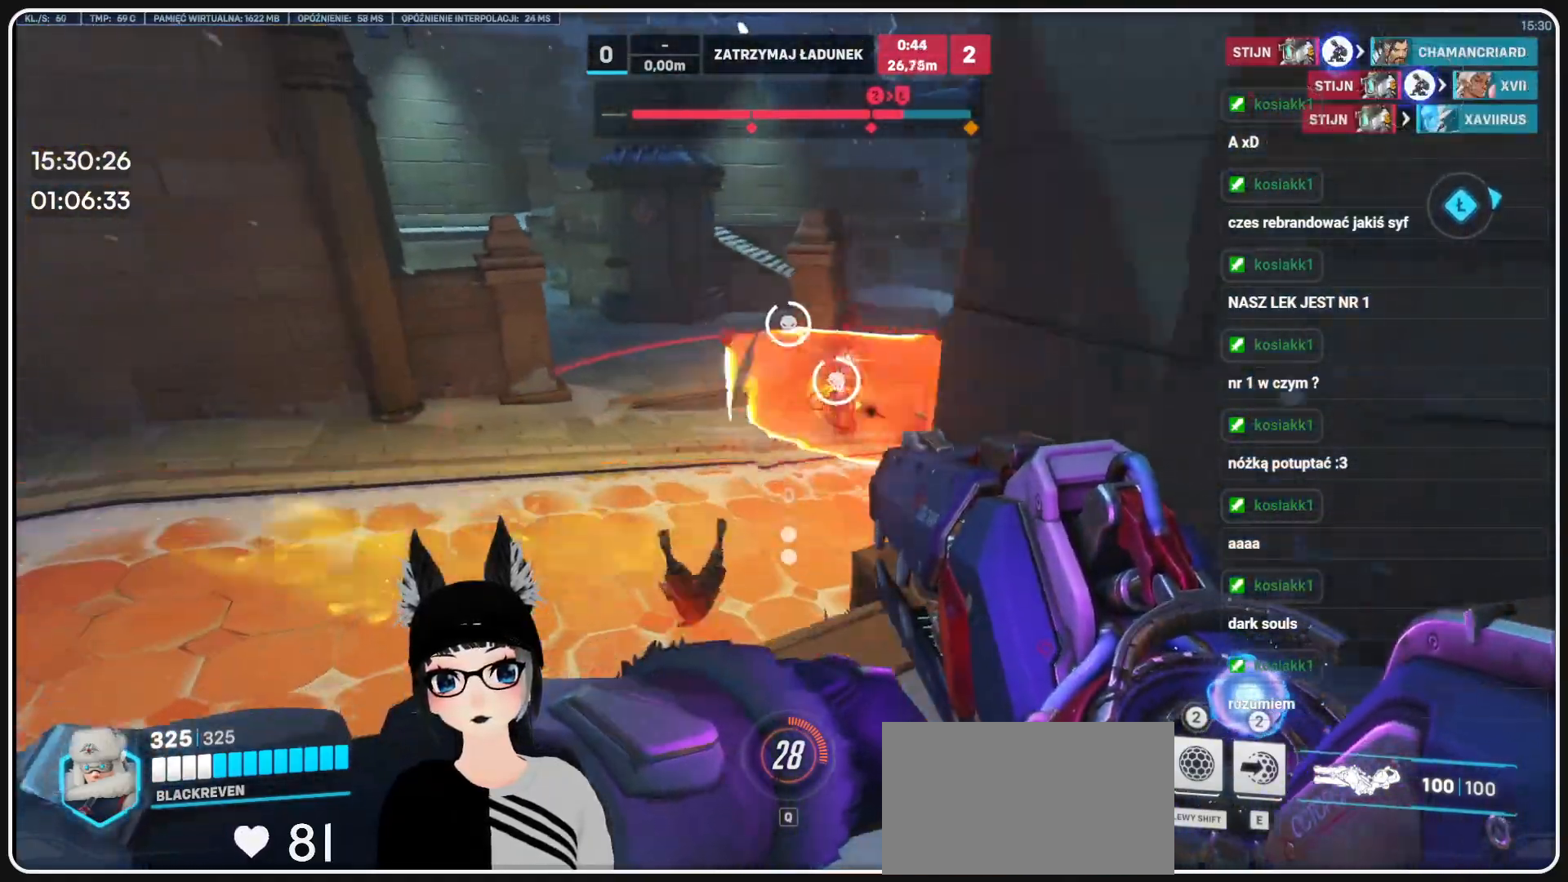
{"keys": ["a"], "mouse": [], "events": [[395, "w", "up"]]}
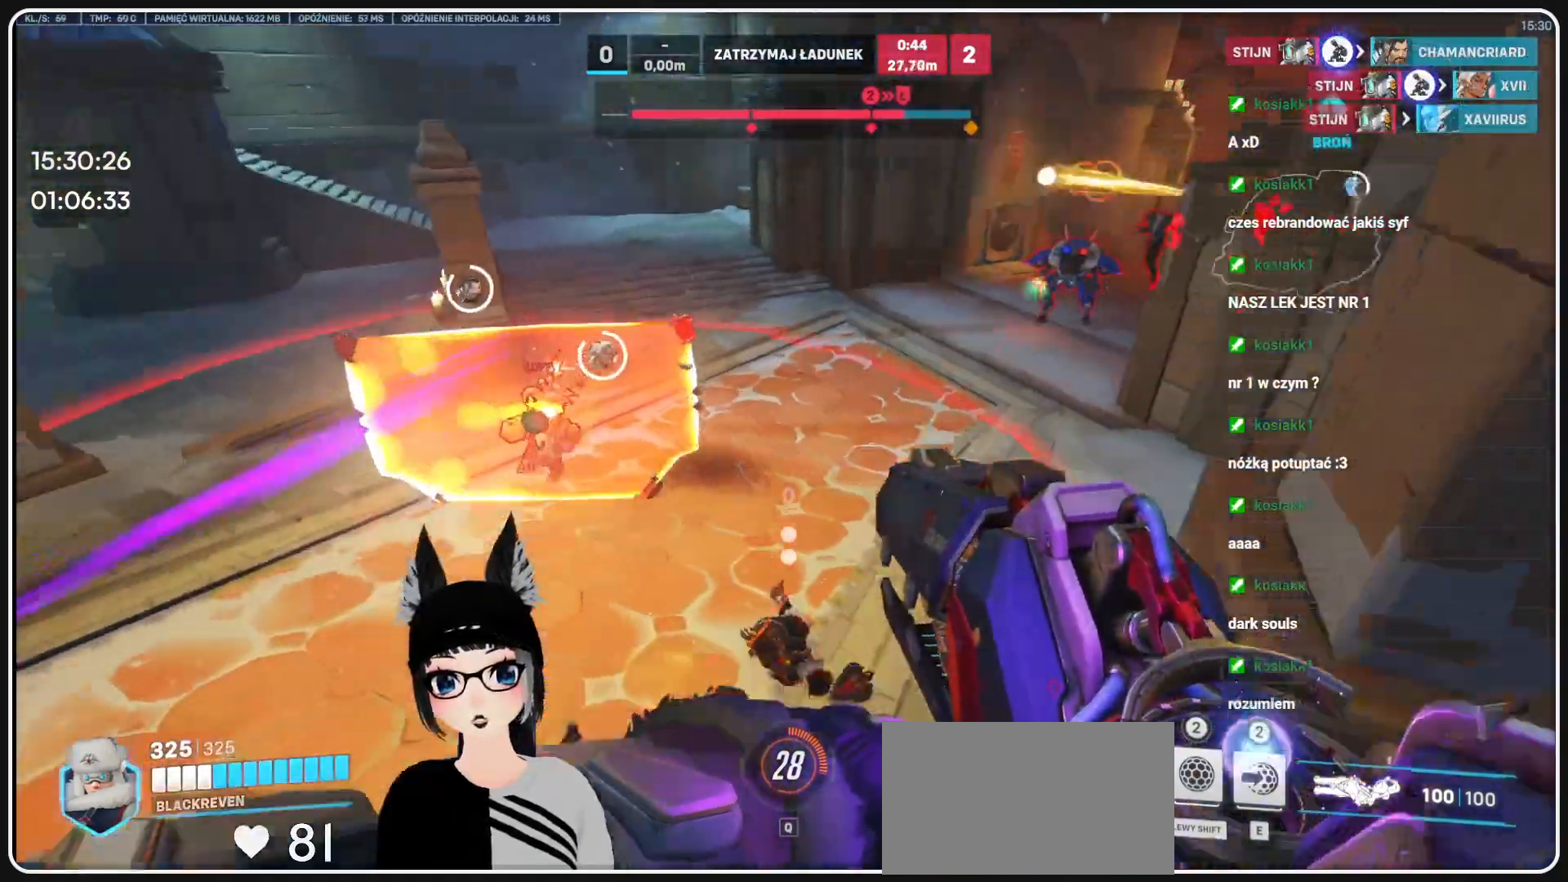
{"keys": ["a", "s"], "mouse": ["left"], "events": [[145, "s", "down"], [270, "mouse_left", "down"]]}